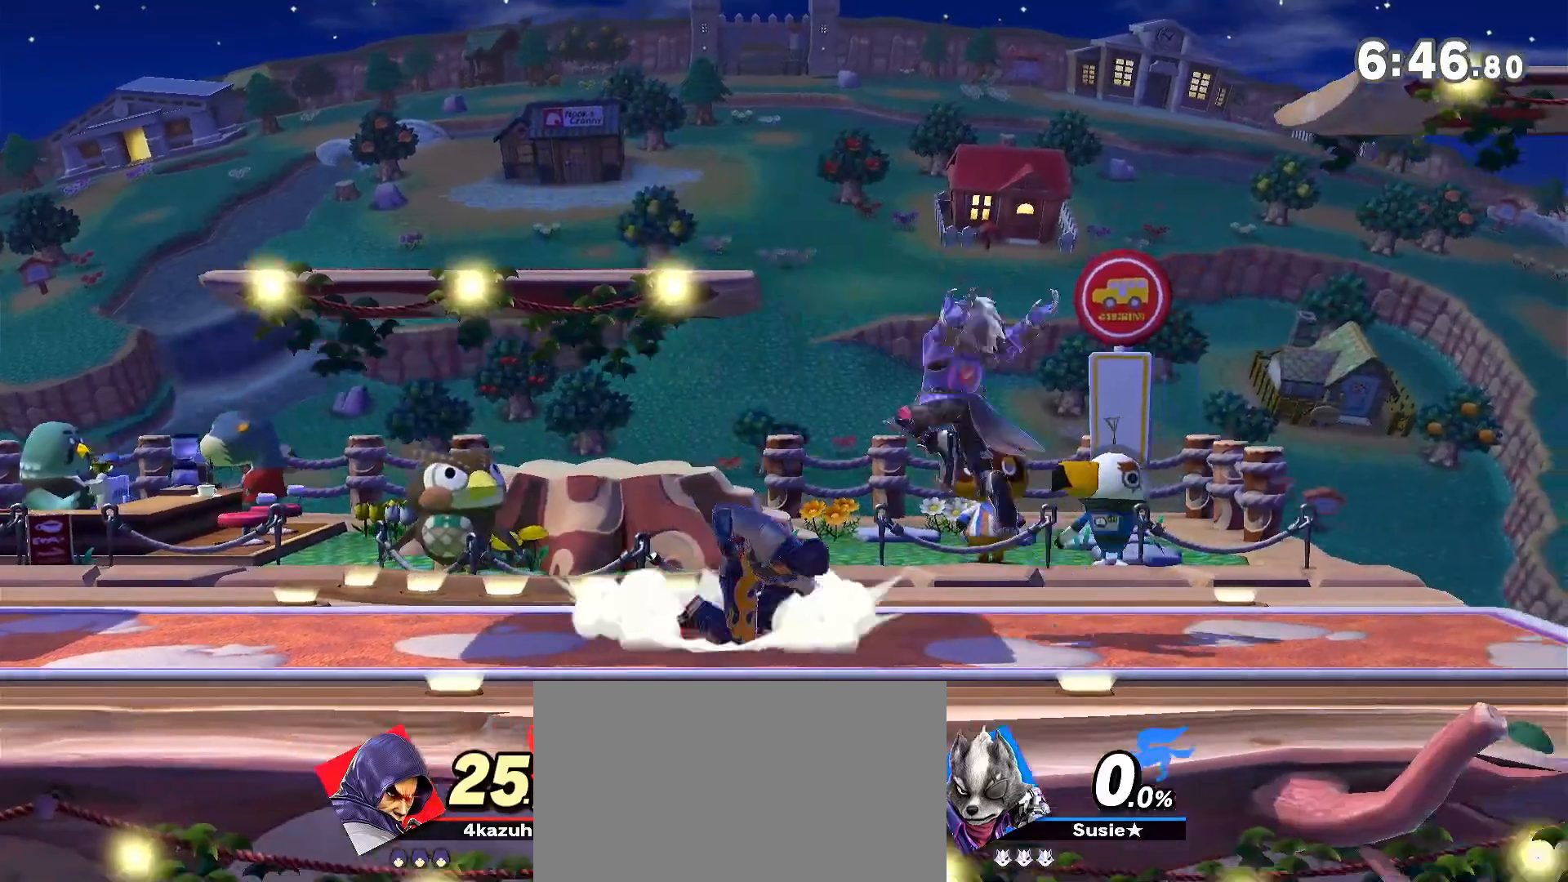
Gameplay with a controller (Nintendo layout); each line is a JSON object with the inputs held at the frame after it (dt_ms = milliseconds from this image to that frame). "events" lists button and stick changes between this image and that frame as [ms after this image, input, new state], when the widget could be followed in between. Not read: DPAD_DOWN DPAD_UP L3 R3.
{"dt_ms": 500, "buttons": [], "left_stick": "left", "right_stick": "center", "events": [[100, "left_stick", "center"], [500, "left_stick", "left"]]}
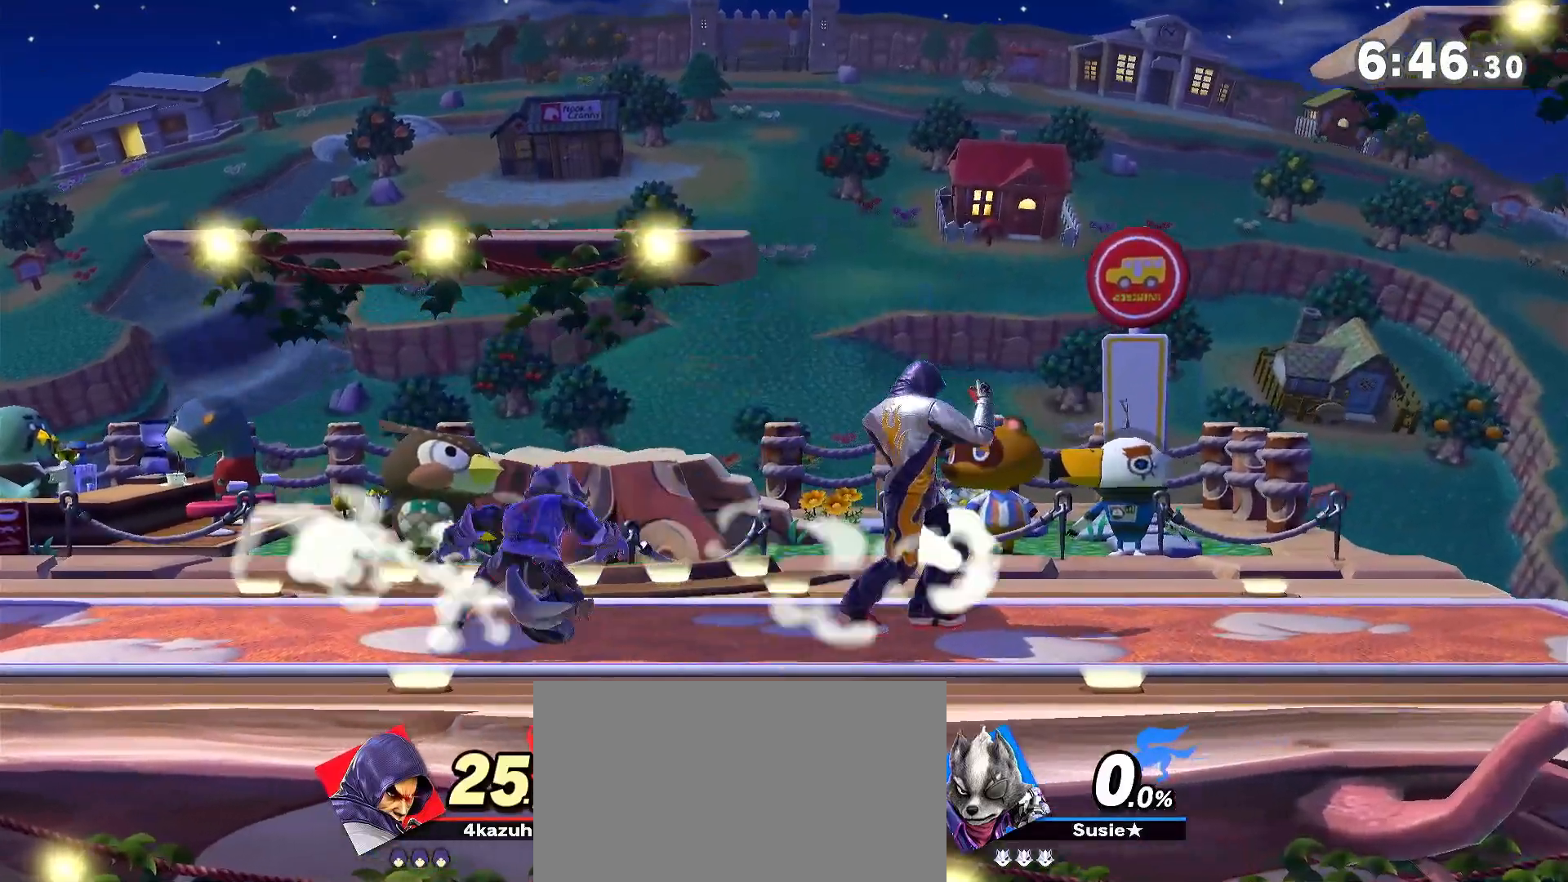
{"dt_ms": 500, "buttons": [], "left_stick": "center", "right_stick": "center", "events": [[100, "left_stick", "down"], [133, "R1", "down"], [167, "left_stick", "center"], [233, "Y", "down"], [283, "R1", "up"], [367, "left_stick", "left"], [433, "Y", "up"], [467, "left_stick", "center"]]}
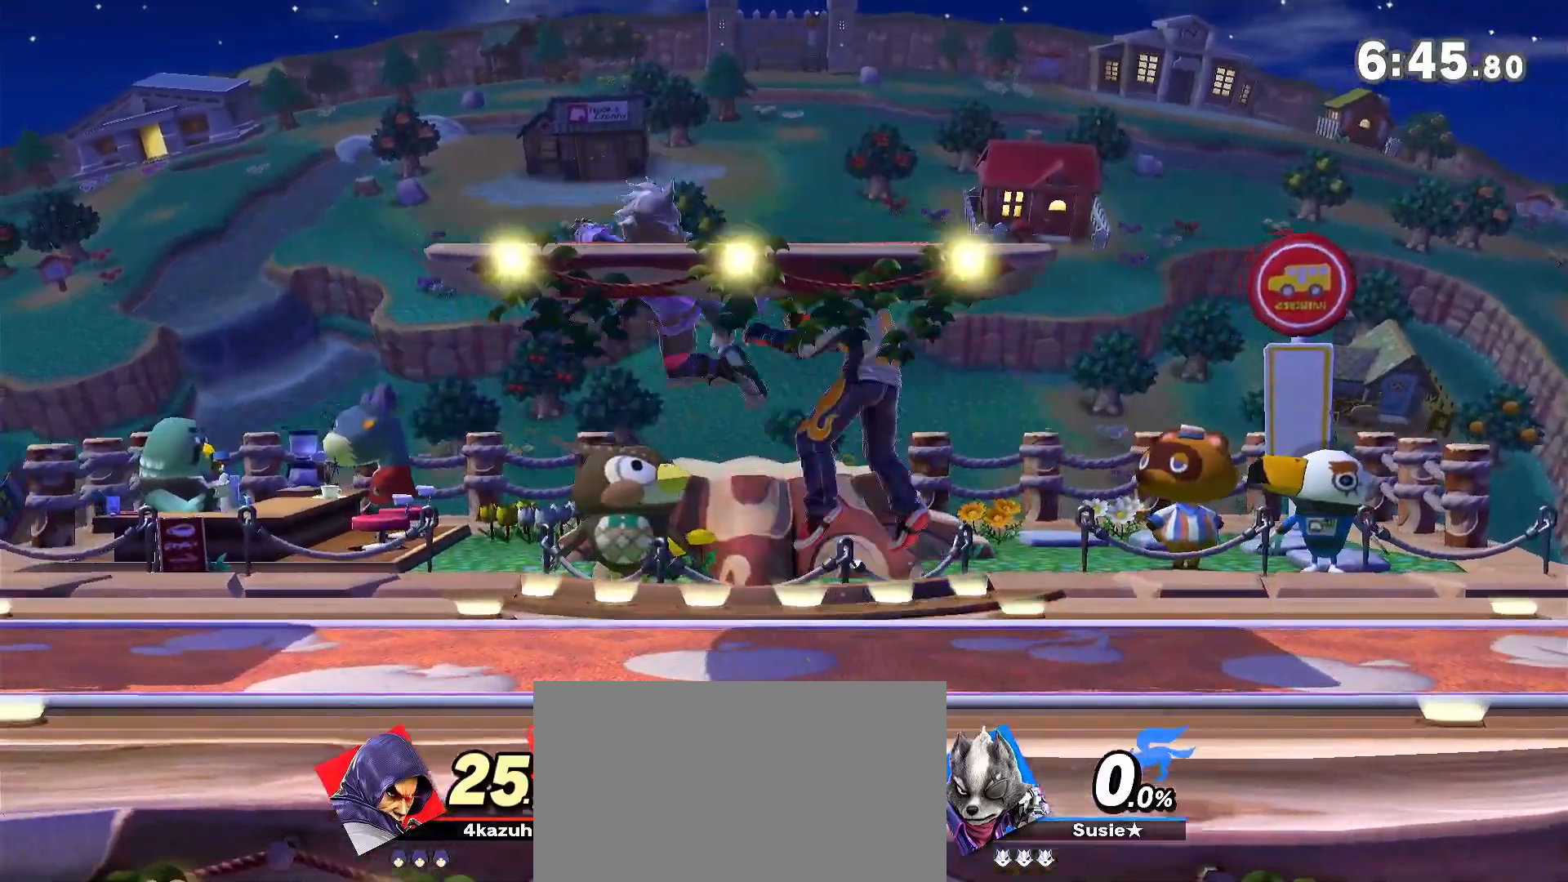
{"dt_ms": 1000, "buttons": [], "left_stick": "center", "right_stick": "center", "events": [[67, "A", "down"], [100, "A", "up"], [100, "left_stick", "down"], [217, "left_stick", "center"], [433, "left_stick", "right"], [533, "left_stick", "down-left"], [600, "R1", "down"], [600, "left_stick", "center"], [733, "R1", "up"]]}
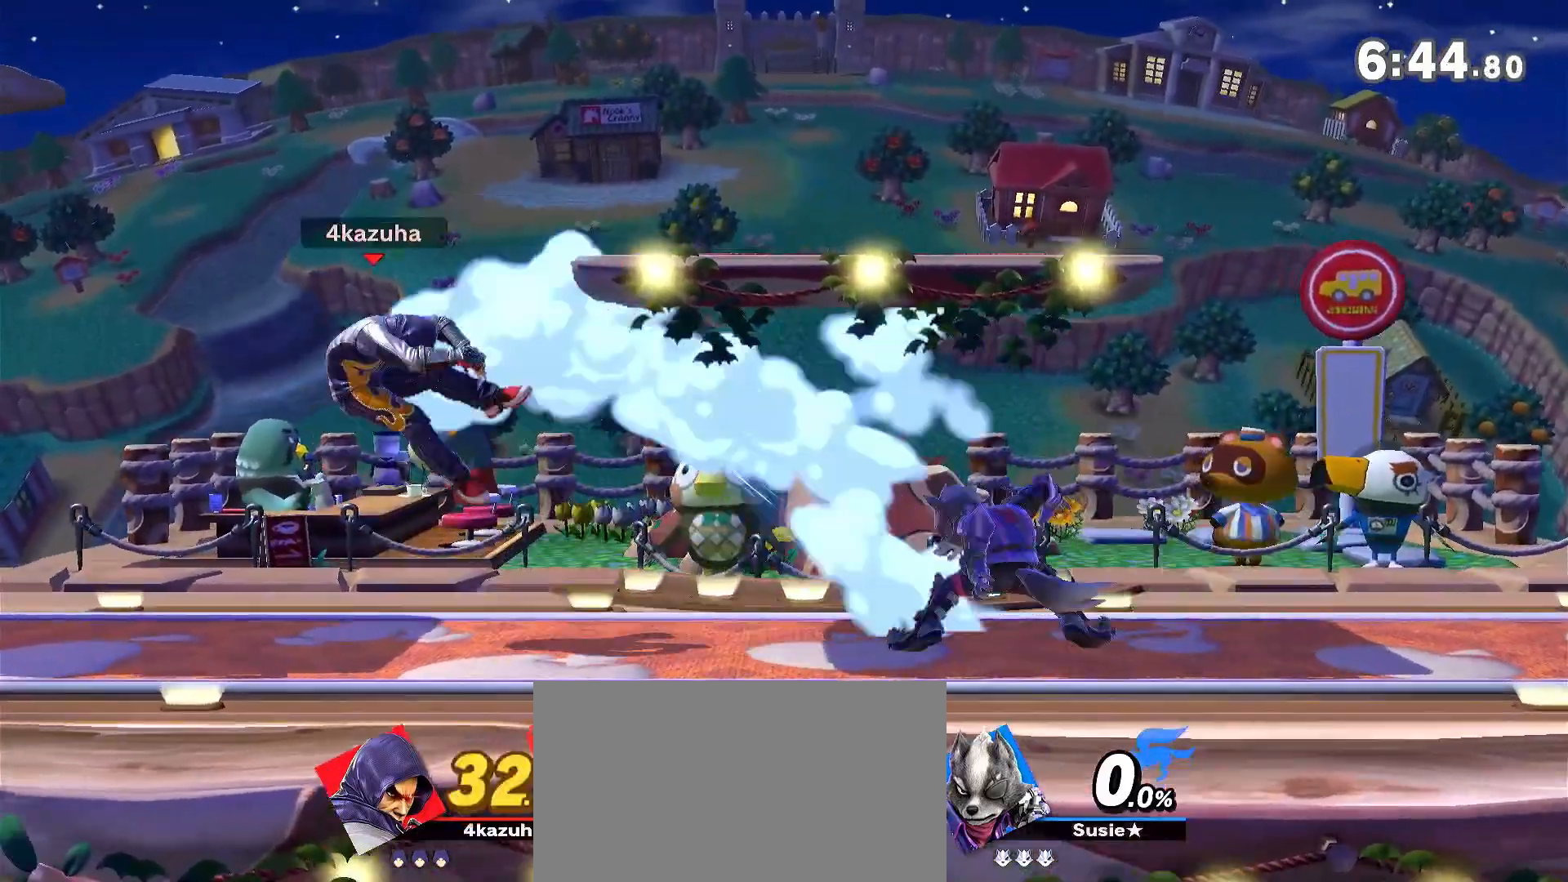
{"dt_ms": 500, "buttons": [], "left_stick": "left", "right_stick": "center", "events": [[100, "R1", "down"], [133, "left_stick", "left"], [233, "R1", "up"]]}
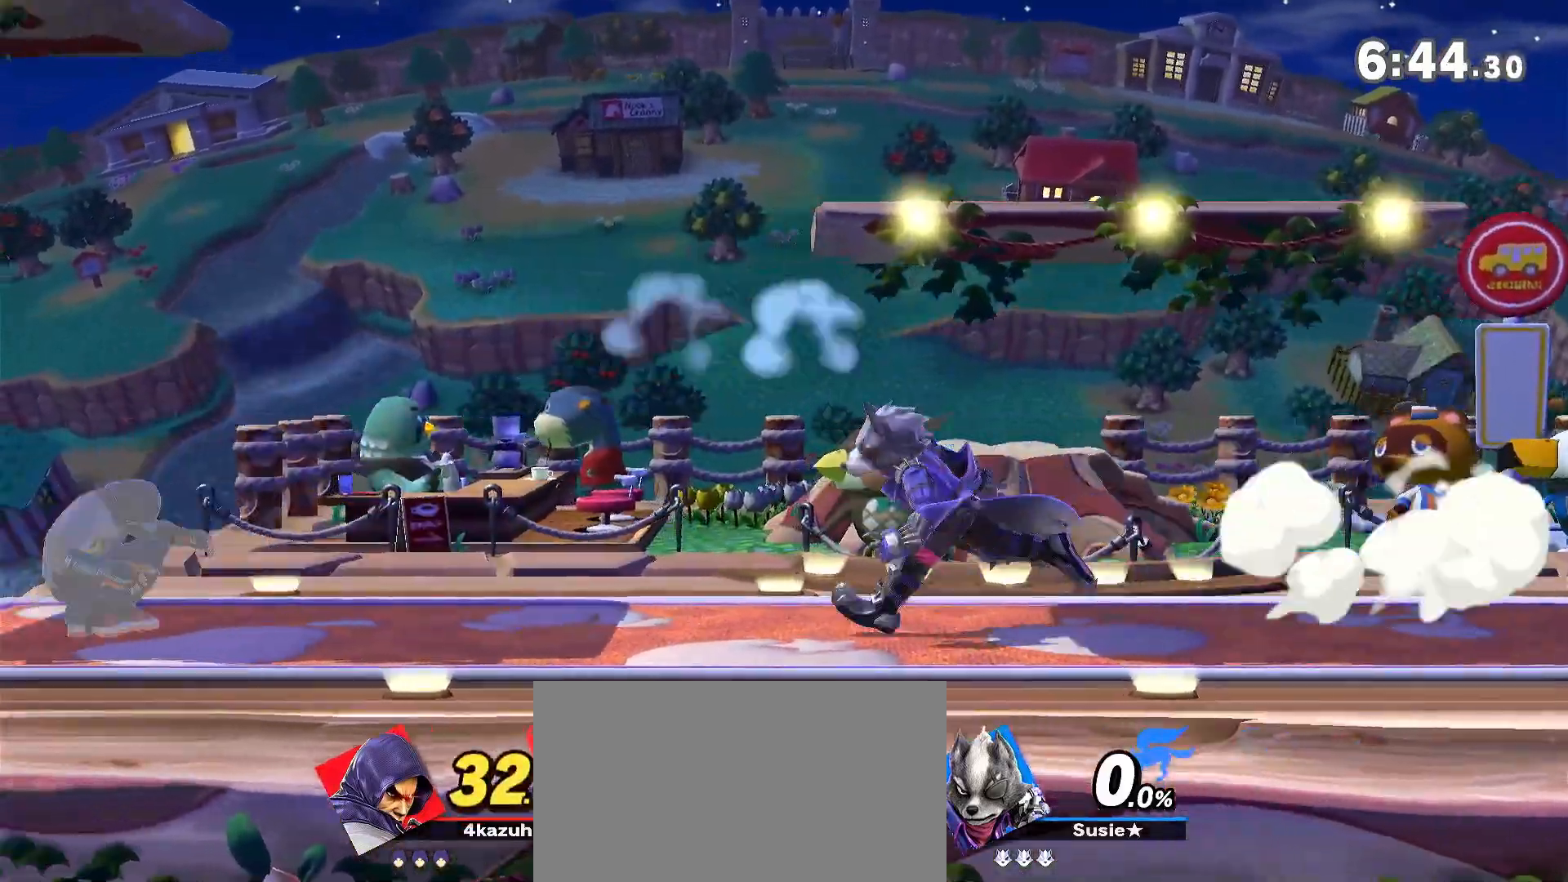
{"dt_ms": 500, "buttons": ["R1"], "left_stick": "center", "right_stick": "center", "events": [[133, "left_stick", "center"], [283, "left_stick", "right"], [467, "left_stick", "center"], [500, "R1", "down"]]}
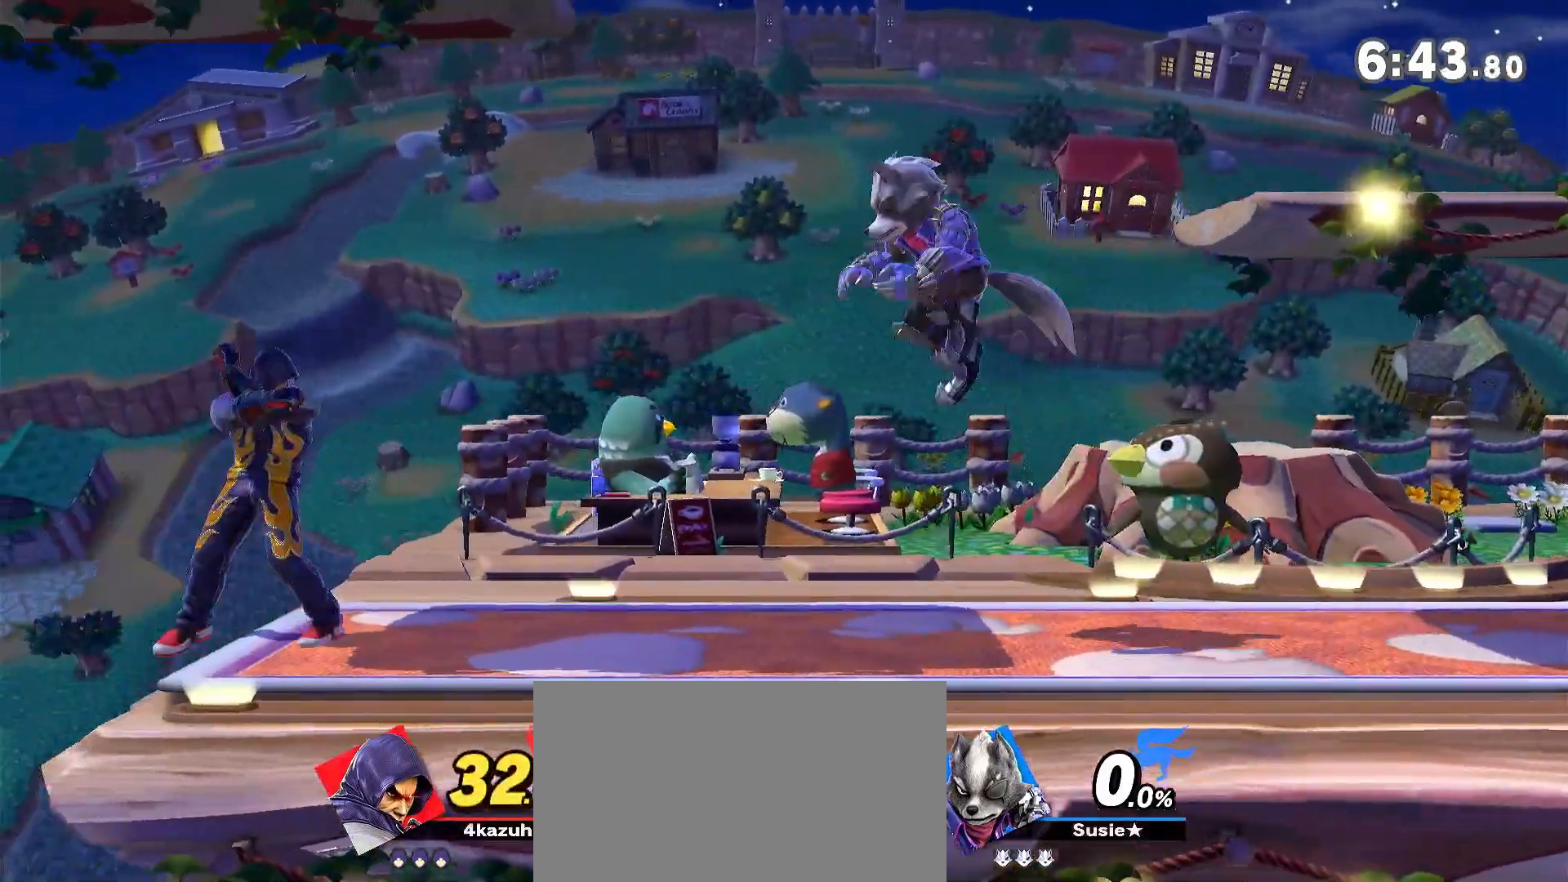
{"dt_ms": 500, "buttons": [], "left_stick": "center", "right_stick": "center", "events": [[67, "Y", "down"], [100, "R1", "up"], [133, "left_stick", "right"], [217, "Y", "up"], [217, "left_stick", "center"], [333, "A", "down"], [400, "A", "up"]]}
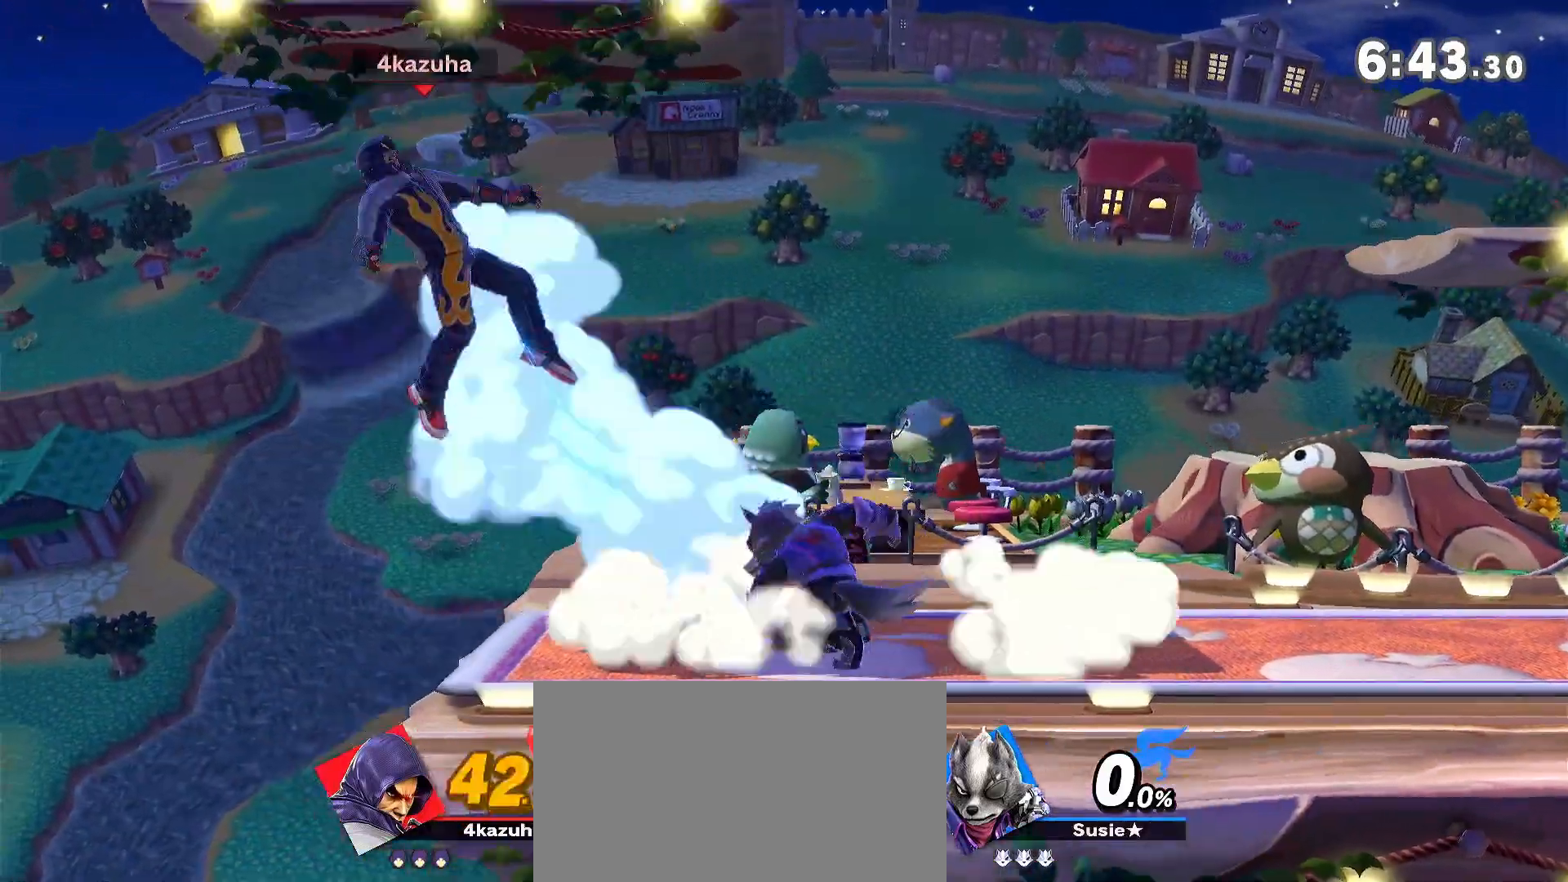
{"dt_ms": 500, "buttons": [], "left_stick": "right", "right_stick": "center", "events": [[117, "left_stick", "left"], [400, "left_stick", "right"]]}
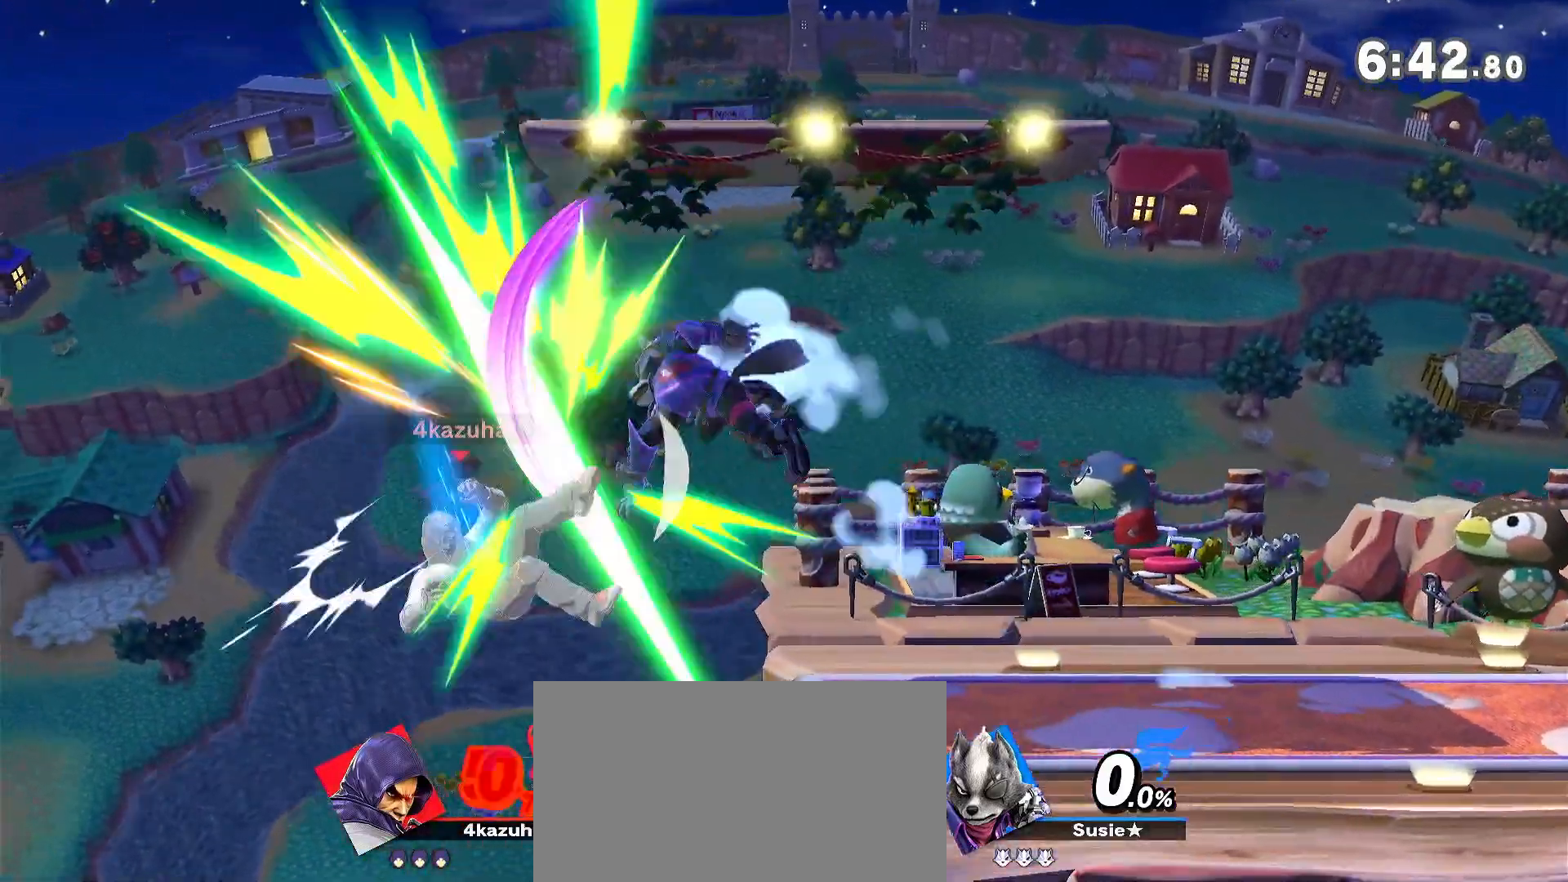
{"dt_ms": 500, "buttons": [], "left_stick": "center", "right_stick": "center", "events": [[50, "A", "down"], [50, "Y", "down"], [100, "Y", "up"], [133, "A", "up"], [417, "left_stick", "center"]]}
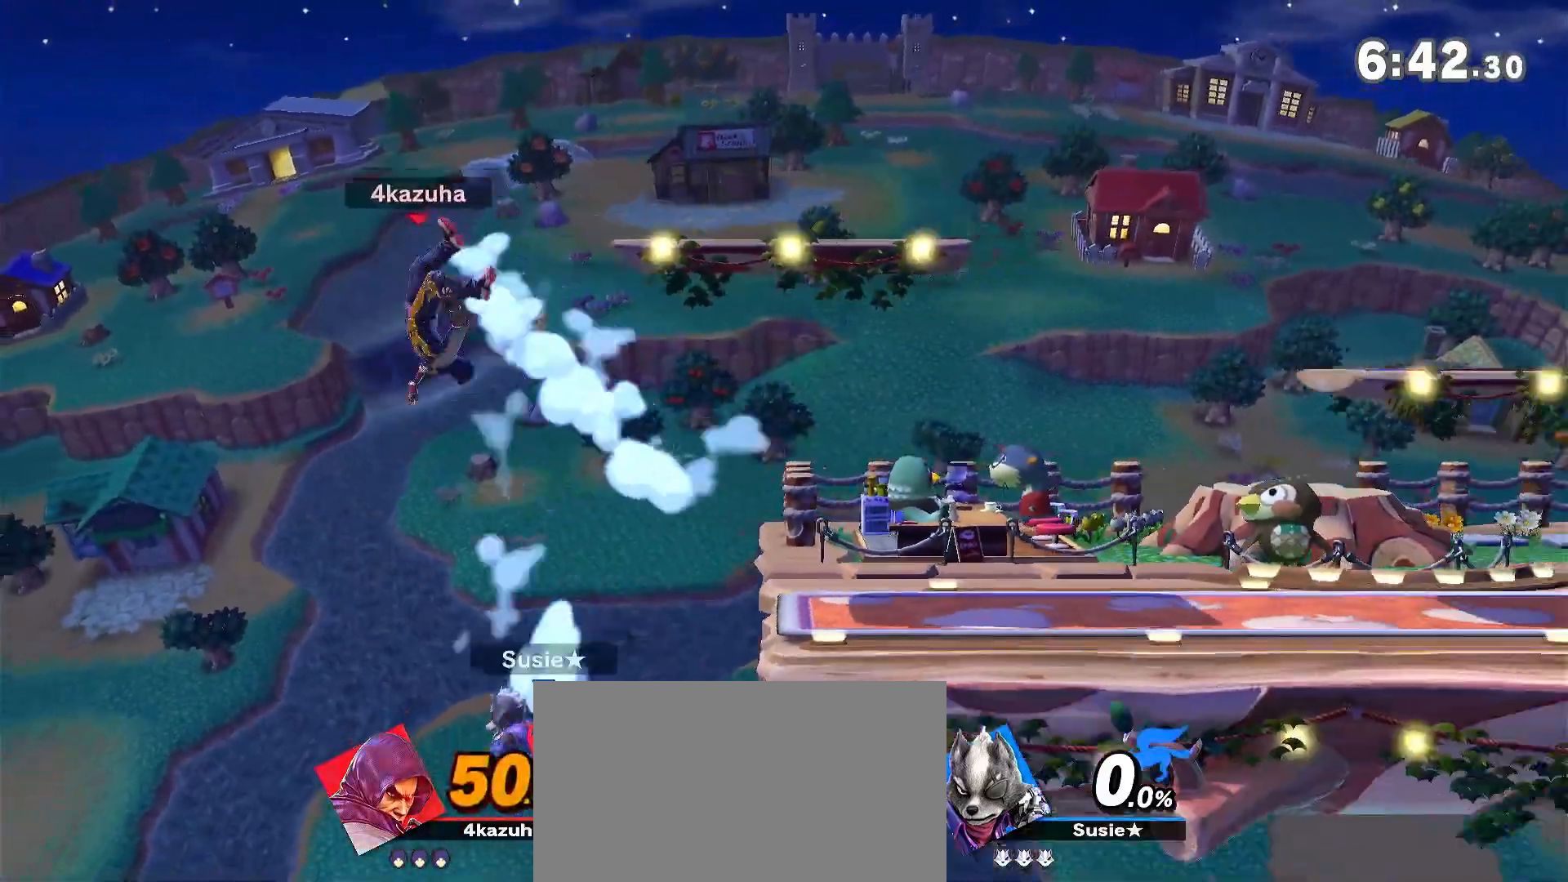
{"dt_ms": 500, "buttons": [], "left_stick": "right", "right_stick": "center", "events": [[67, "A", "down"], [100, "left_stick", "right"], [133, "A", "up"]]}
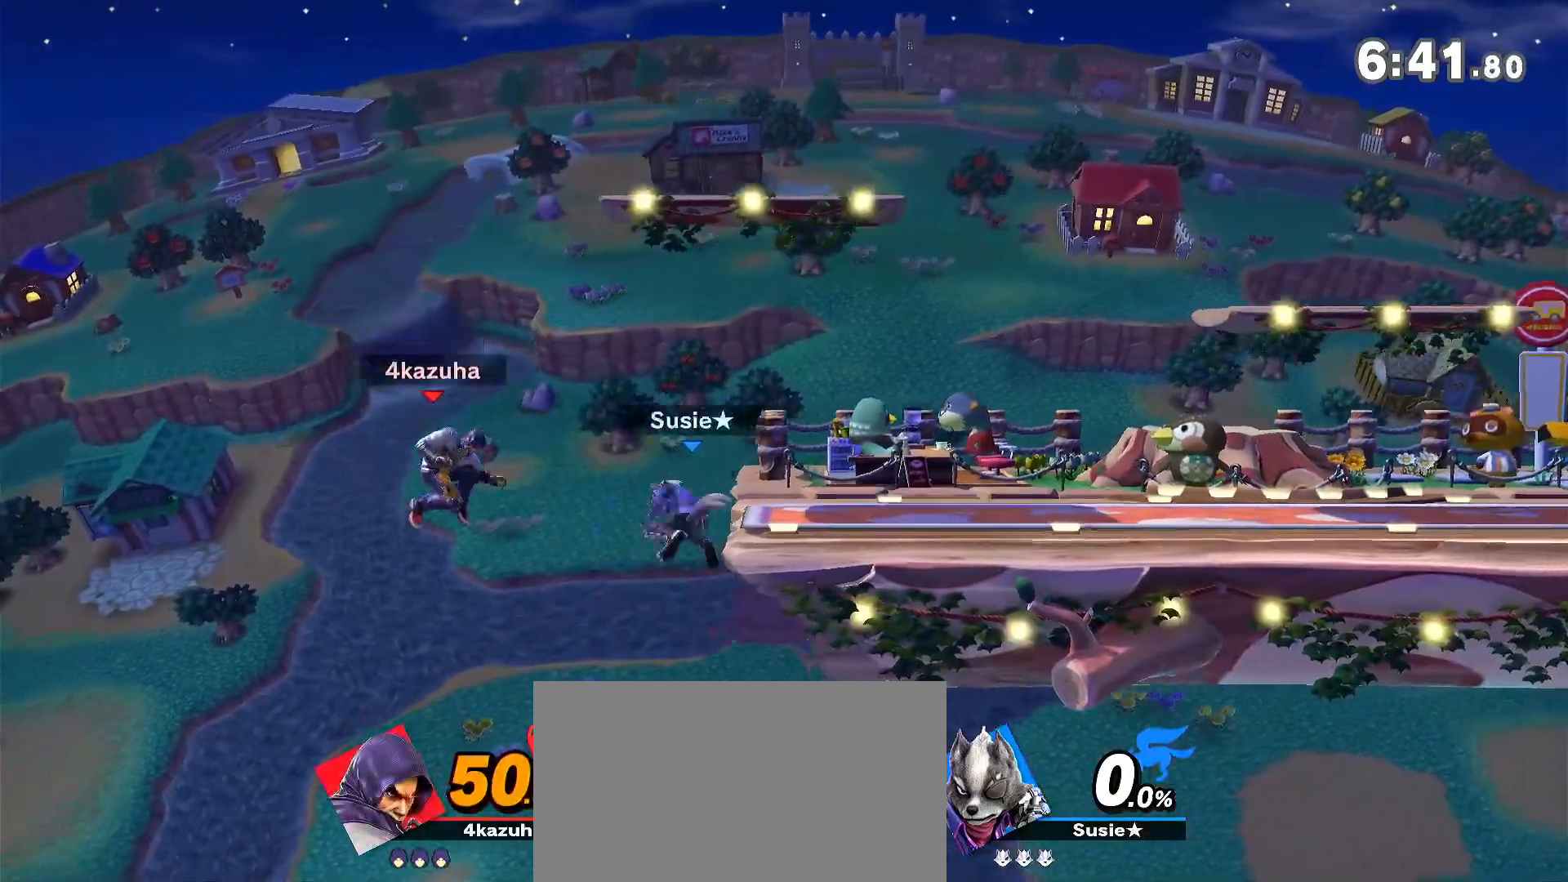
{"dt_ms": 500, "buttons": ["Y"], "left_stick": "right", "right_stick": "center", "events": [[67, "Y", "down"]]}
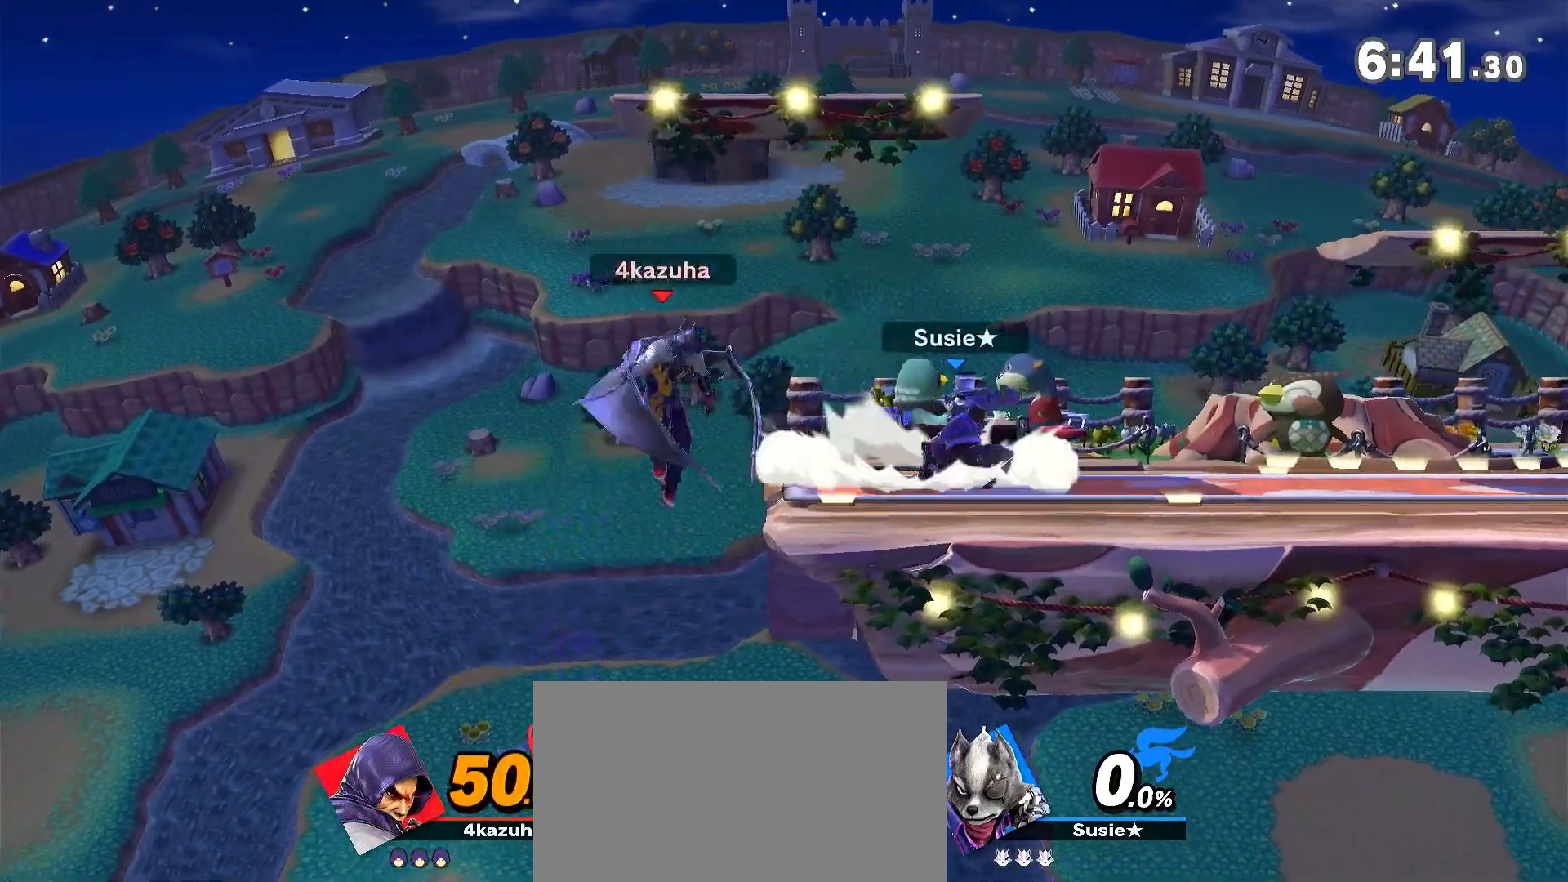
{"dt_ms": 500, "buttons": [], "left_stick": "down", "right_stick": "center", "events": [[67, "Y", "up"], [150, "A", "down"], [150, "left_stick", "center"], [200, "A", "up"], [233, "left_stick", "down"], [333, "left_stick", "center"], [433, "left_stick", "right"], [483, "left_stick", "down"]]}
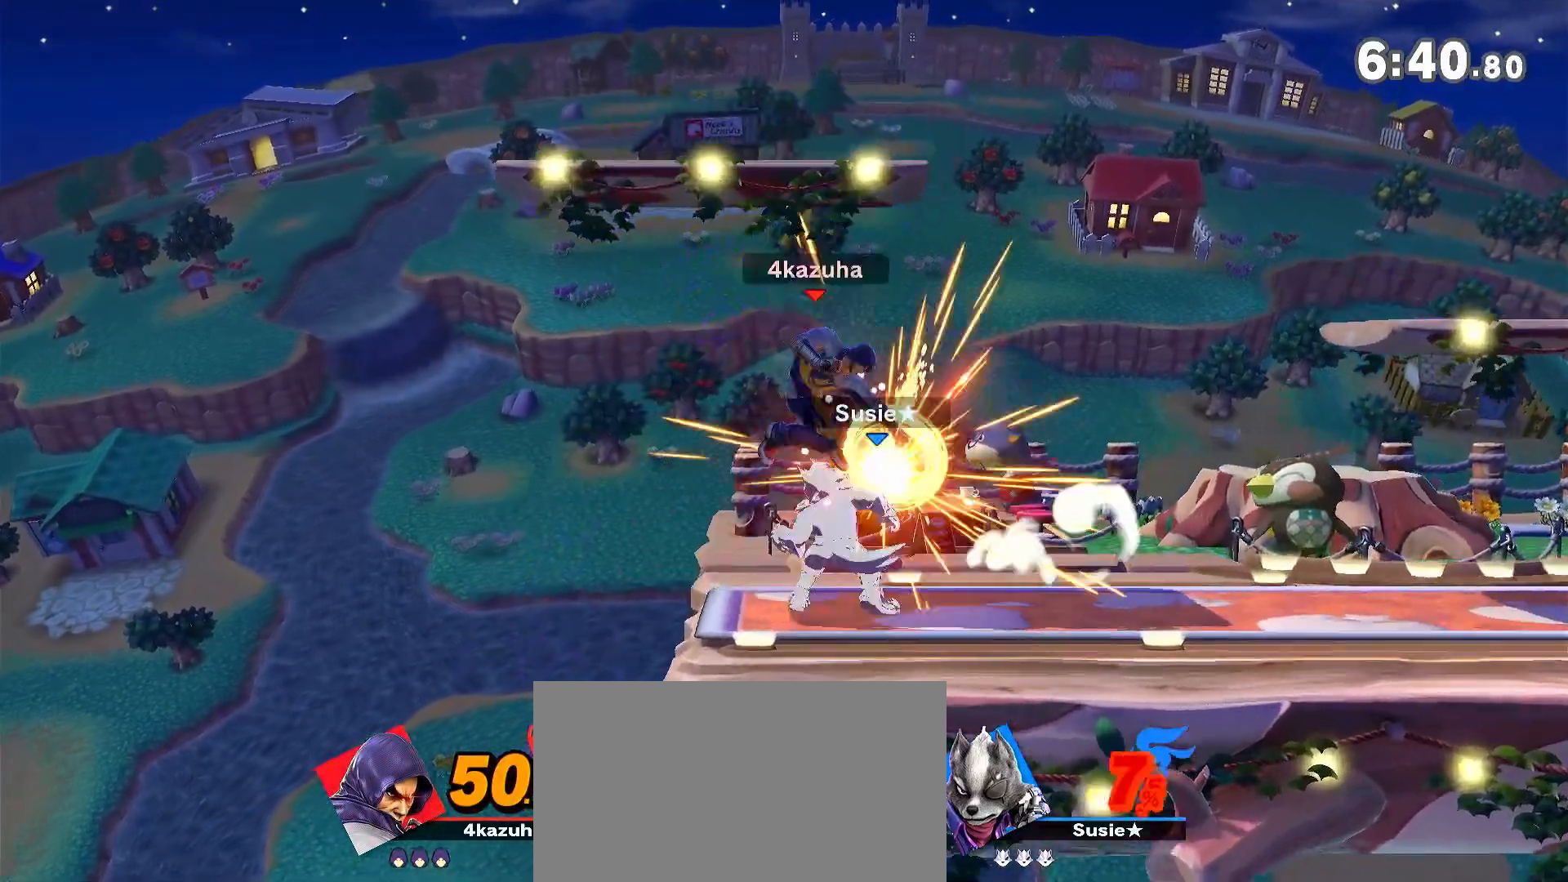
{"dt_ms": 500, "buttons": [], "left_stick": "center", "right_stick": "center", "events": [[17, "left_stick", "down-right"], [200, "left_stick", "center"]]}
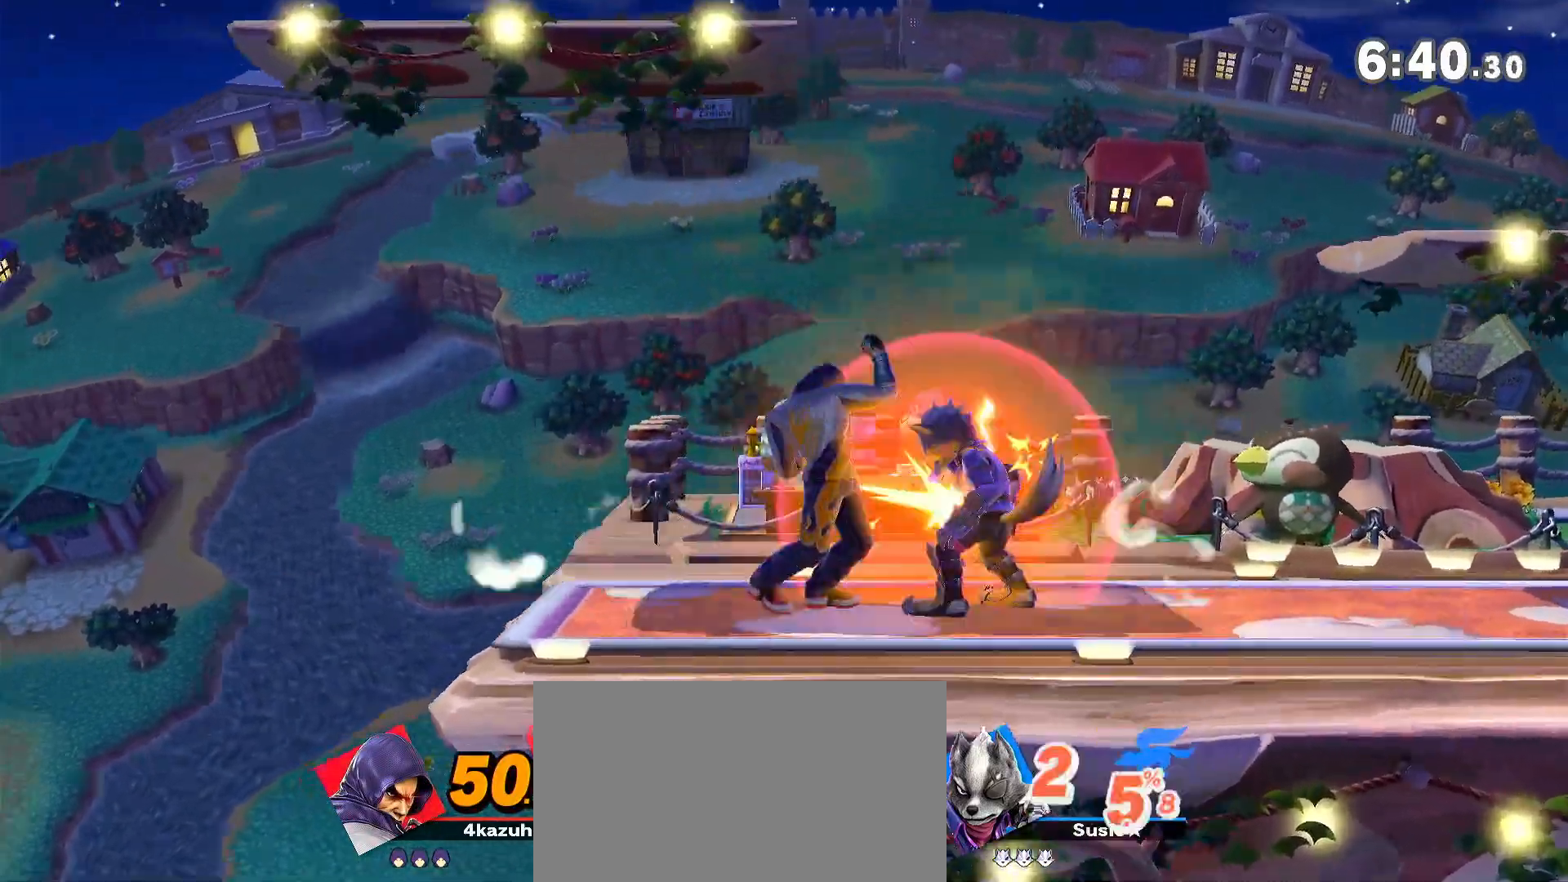
{"dt_ms": 500, "buttons": [], "left_stick": "down", "right_stick": "center", "events": [[200, "left_stick", "right"], [350, "left_stick", "center"], [467, "left_stick", "down"]]}
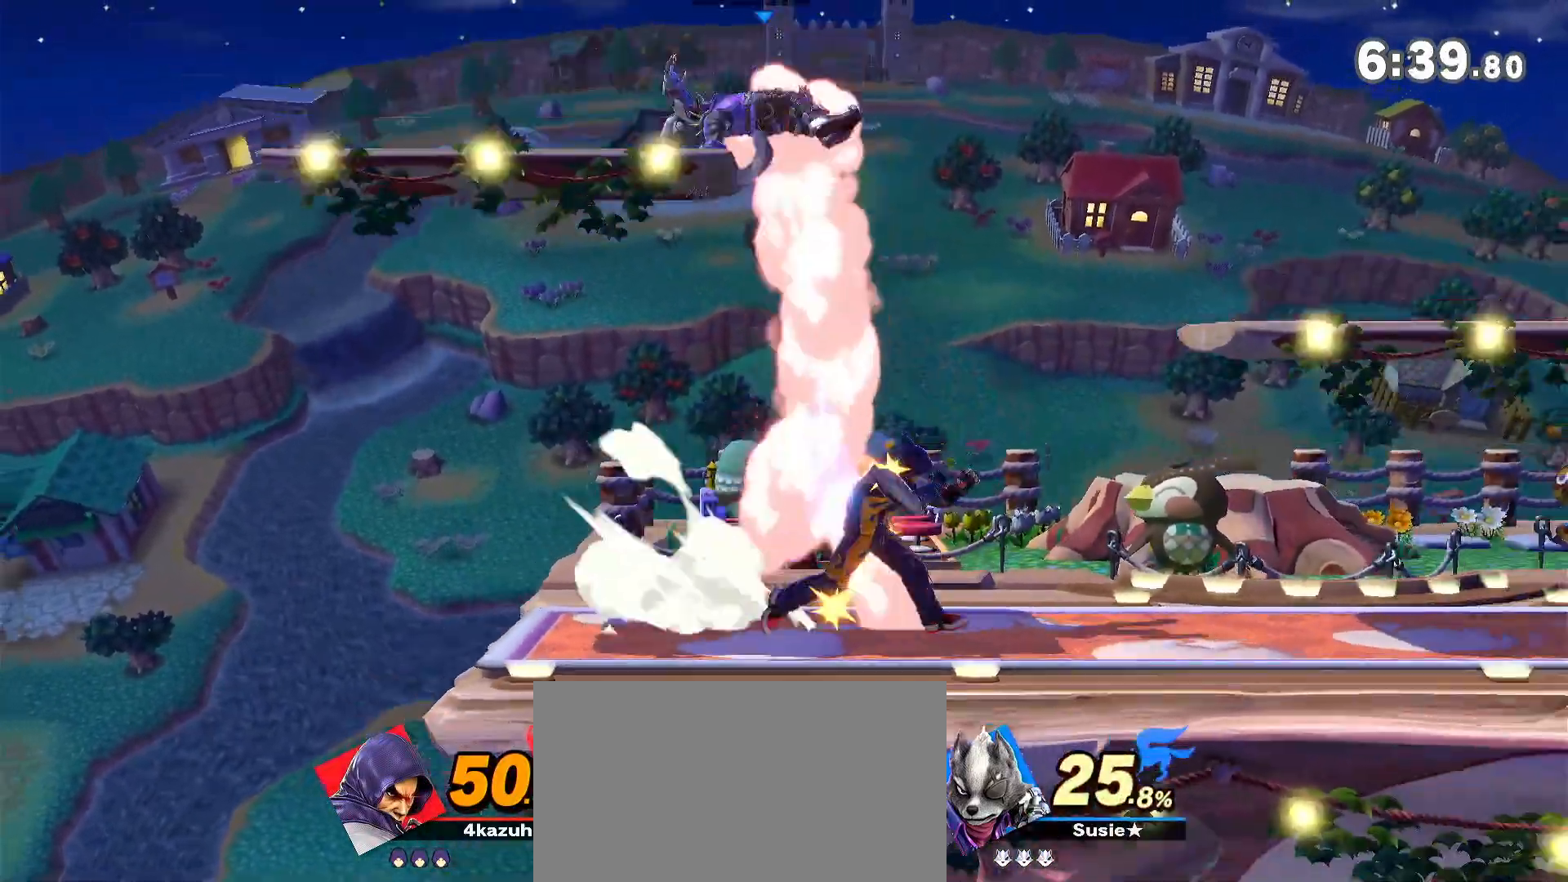
{"dt_ms": 500, "buttons": [], "left_stick": "center", "right_stick": "center", "events": [[333, "A", "down"], [367, "A", "up"], [500, "left_stick", "center"]]}
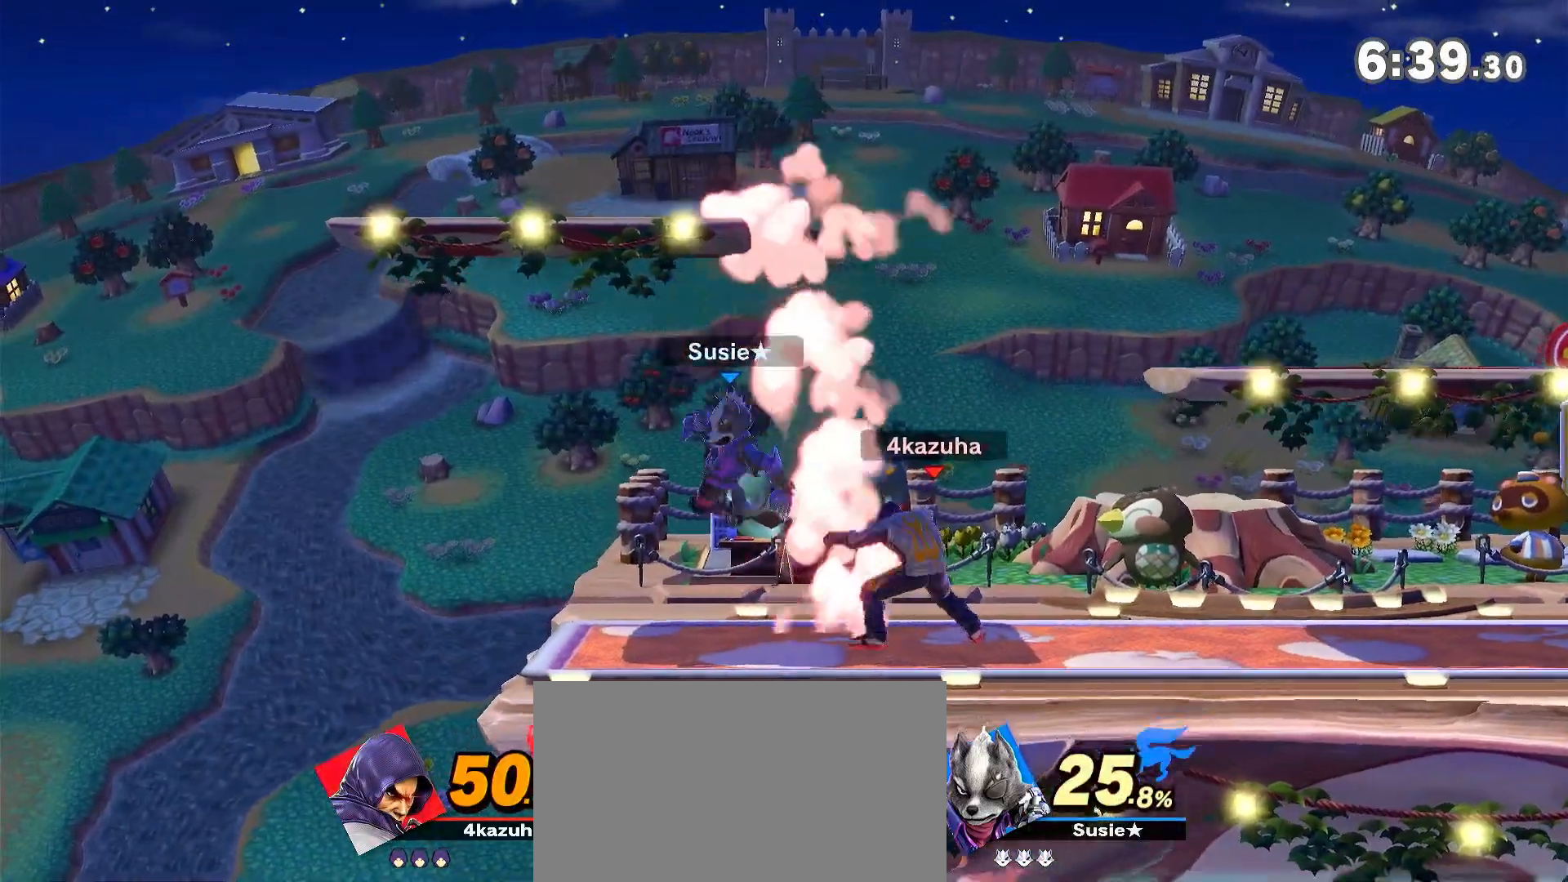
{"dt_ms": 500, "buttons": [], "left_stick": "center", "right_stick": "center", "events": [[150, "left_stick", "left"], [267, "left_stick", "down-left"], [300, "A", "down"], [333, "A", "up"], [367, "left_stick", "left"], [467, "left_stick", "center"]]}
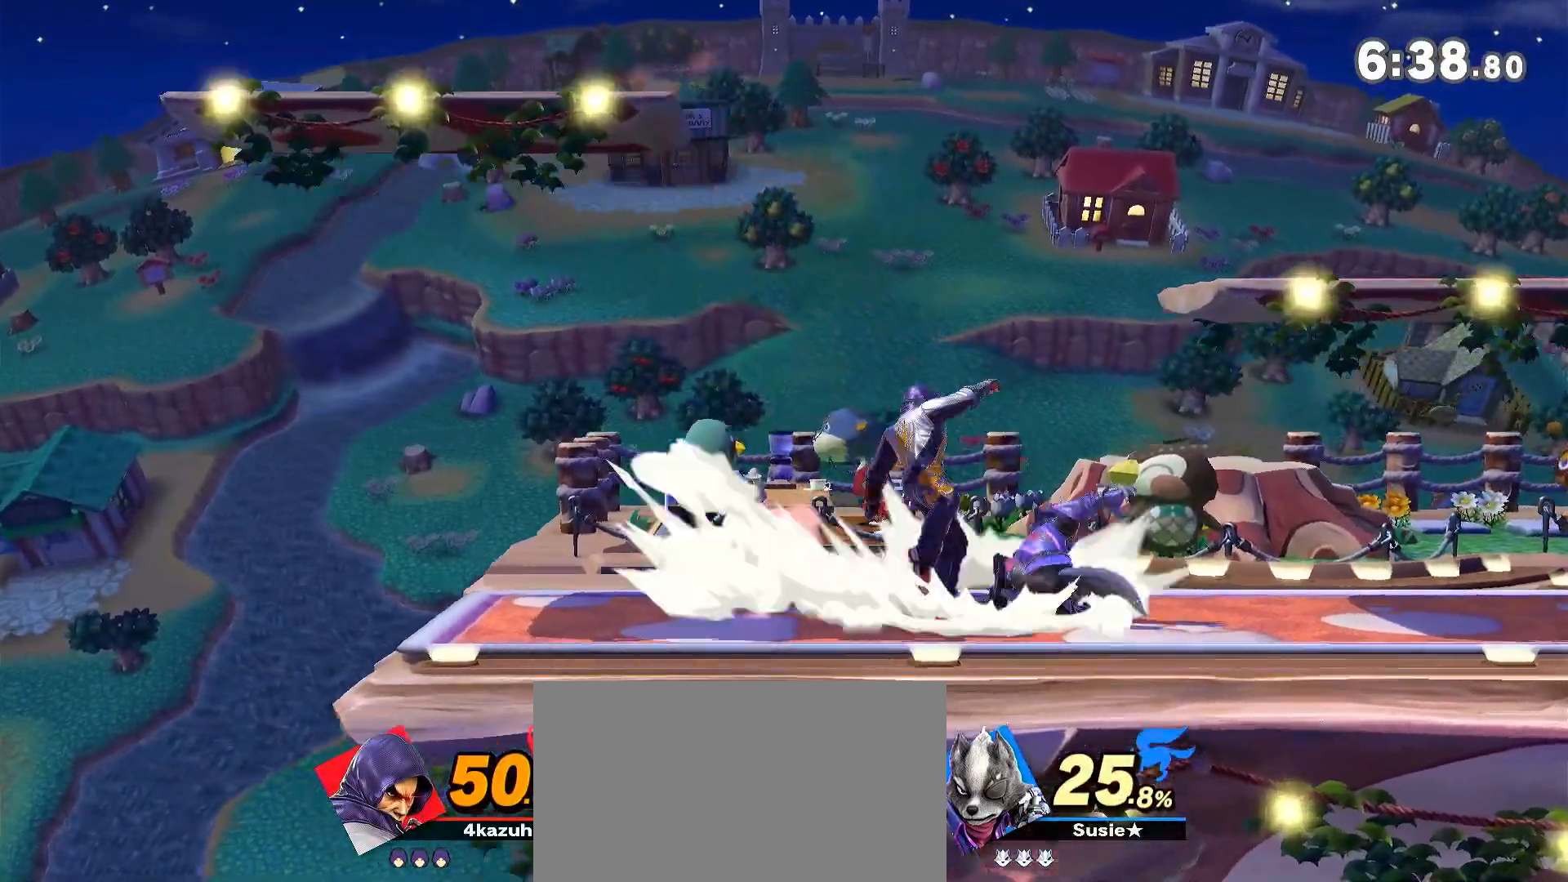
{"dt_ms": 500, "buttons": ["X"], "left_stick": "down-right", "right_stick": "center", "events": [[367, "left_stick", "right"], [450, "X", "down"], [450, "left_stick", "down-right"]]}
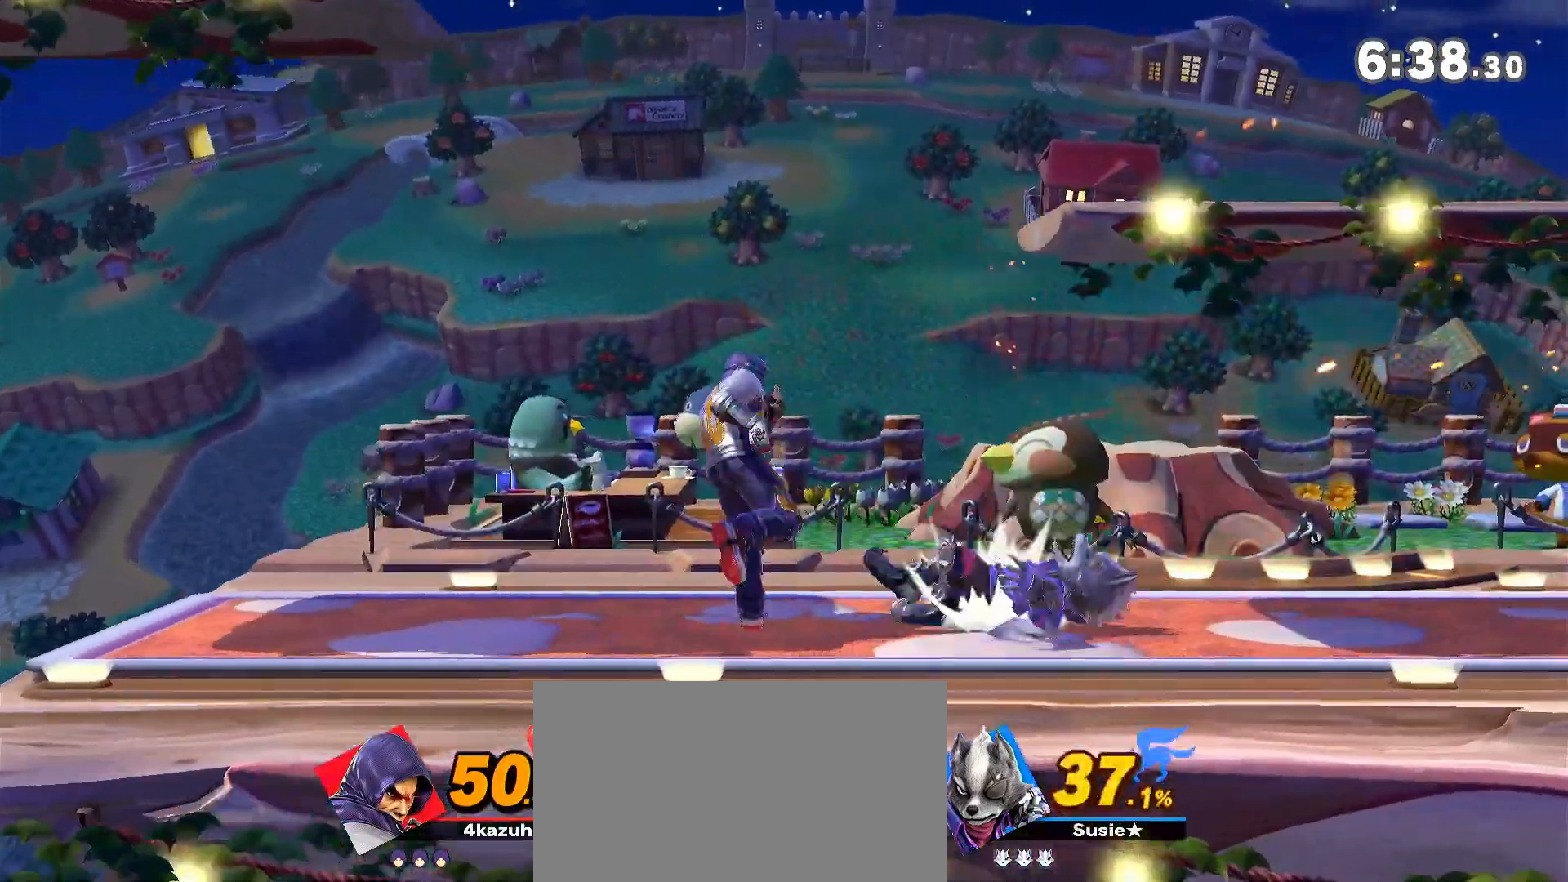
{"dt_ms": 500, "buttons": [], "left_stick": "center", "right_stick": "center", "events": [[67, "X", "up"], [133, "left_stick", "center"]]}
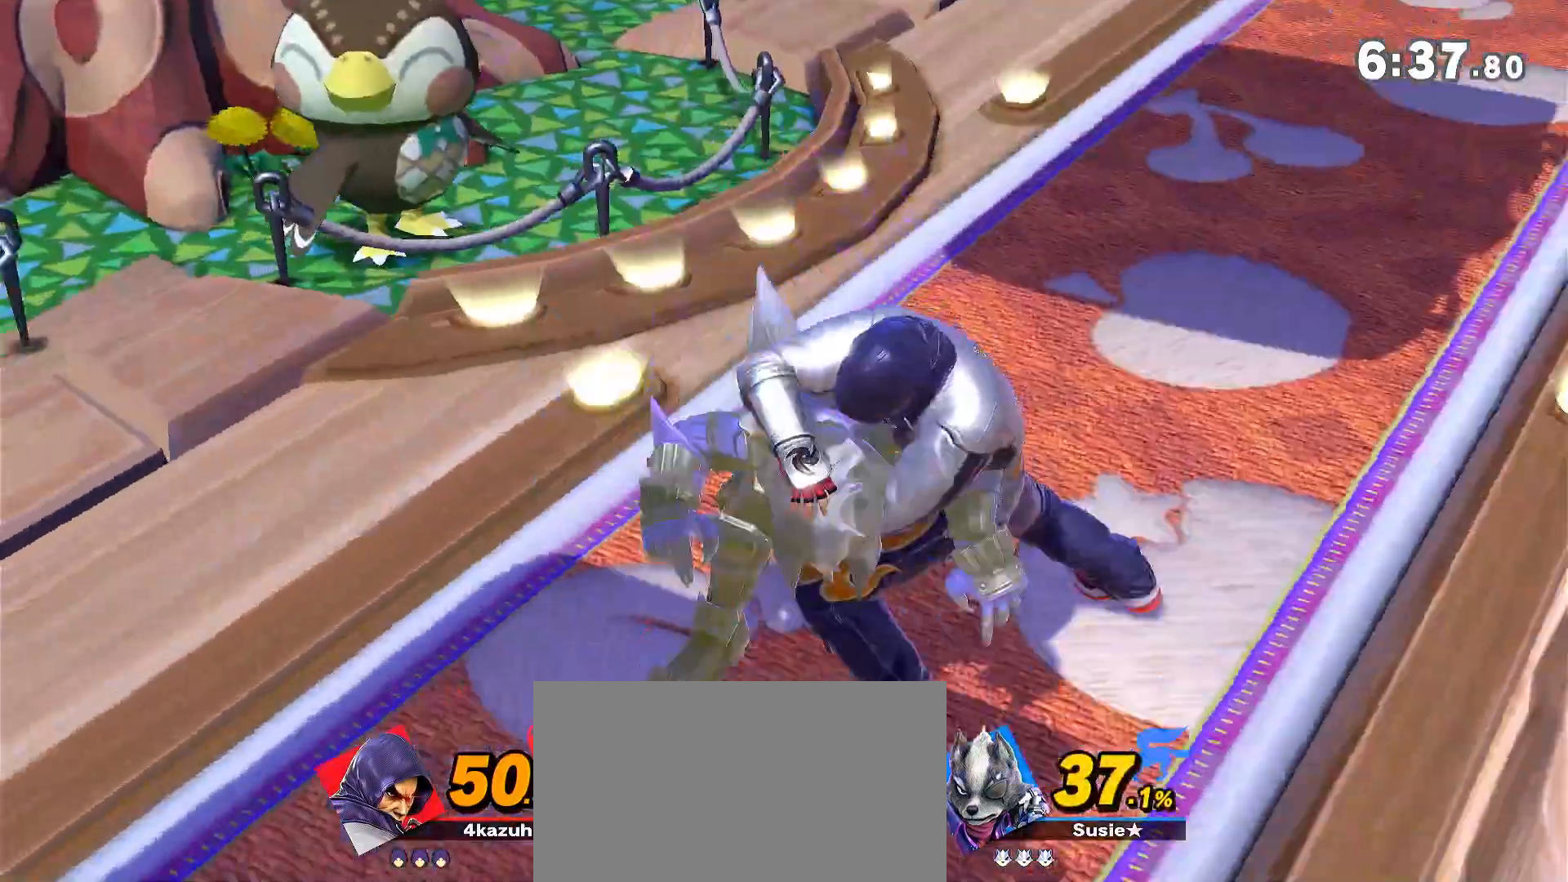
{"dt_ms": 500, "buttons": [], "left_stick": "center", "right_stick": "center", "events": []}
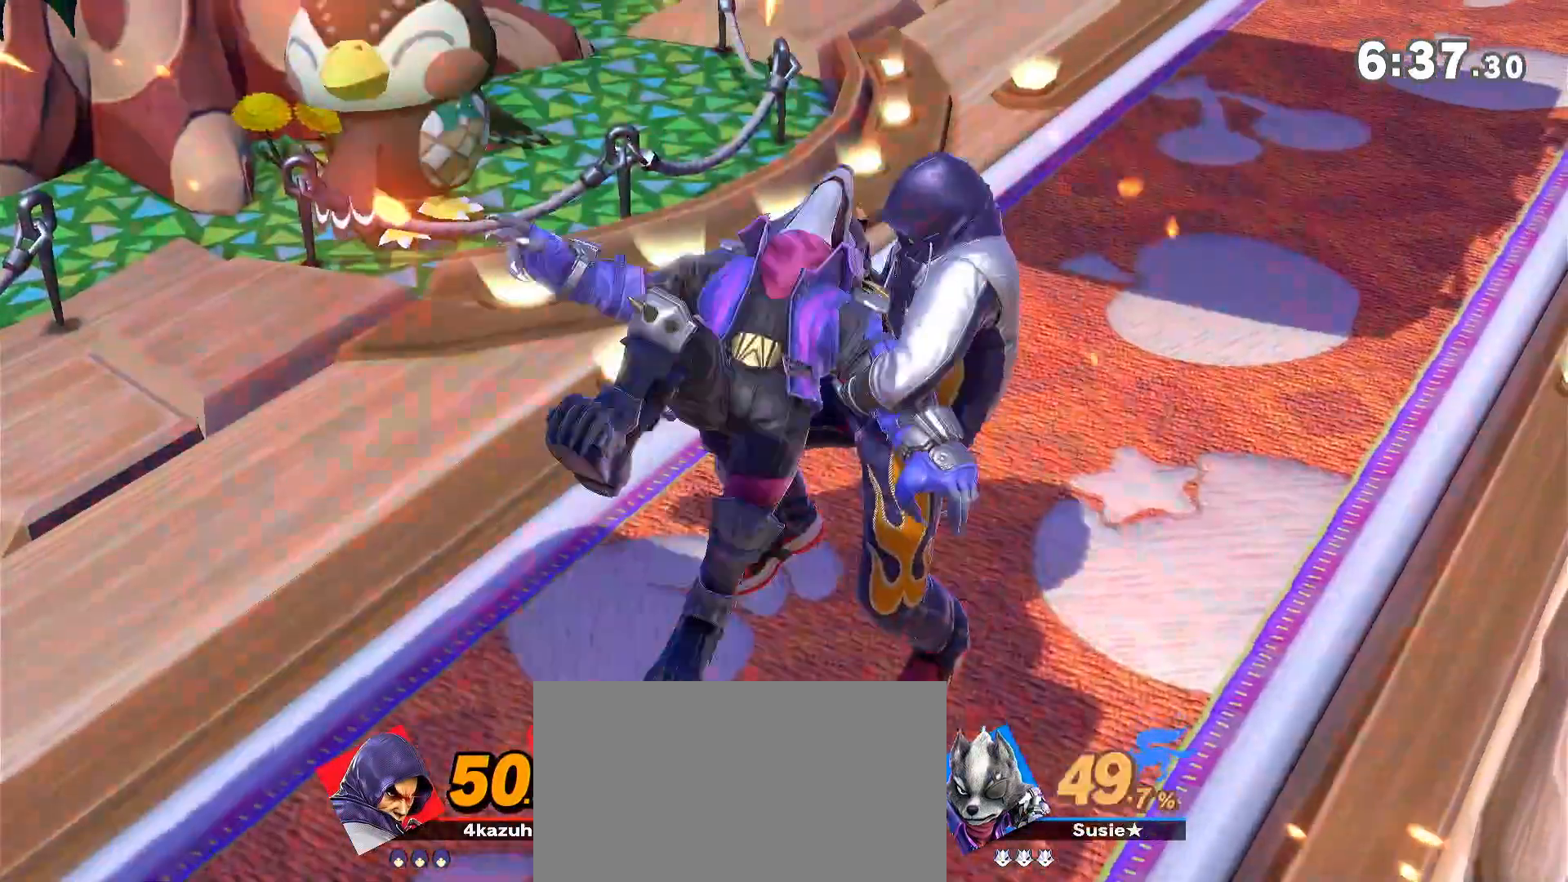
{"dt_ms": 500, "buttons": [], "left_stick": "center", "right_stick": "center", "events": []}
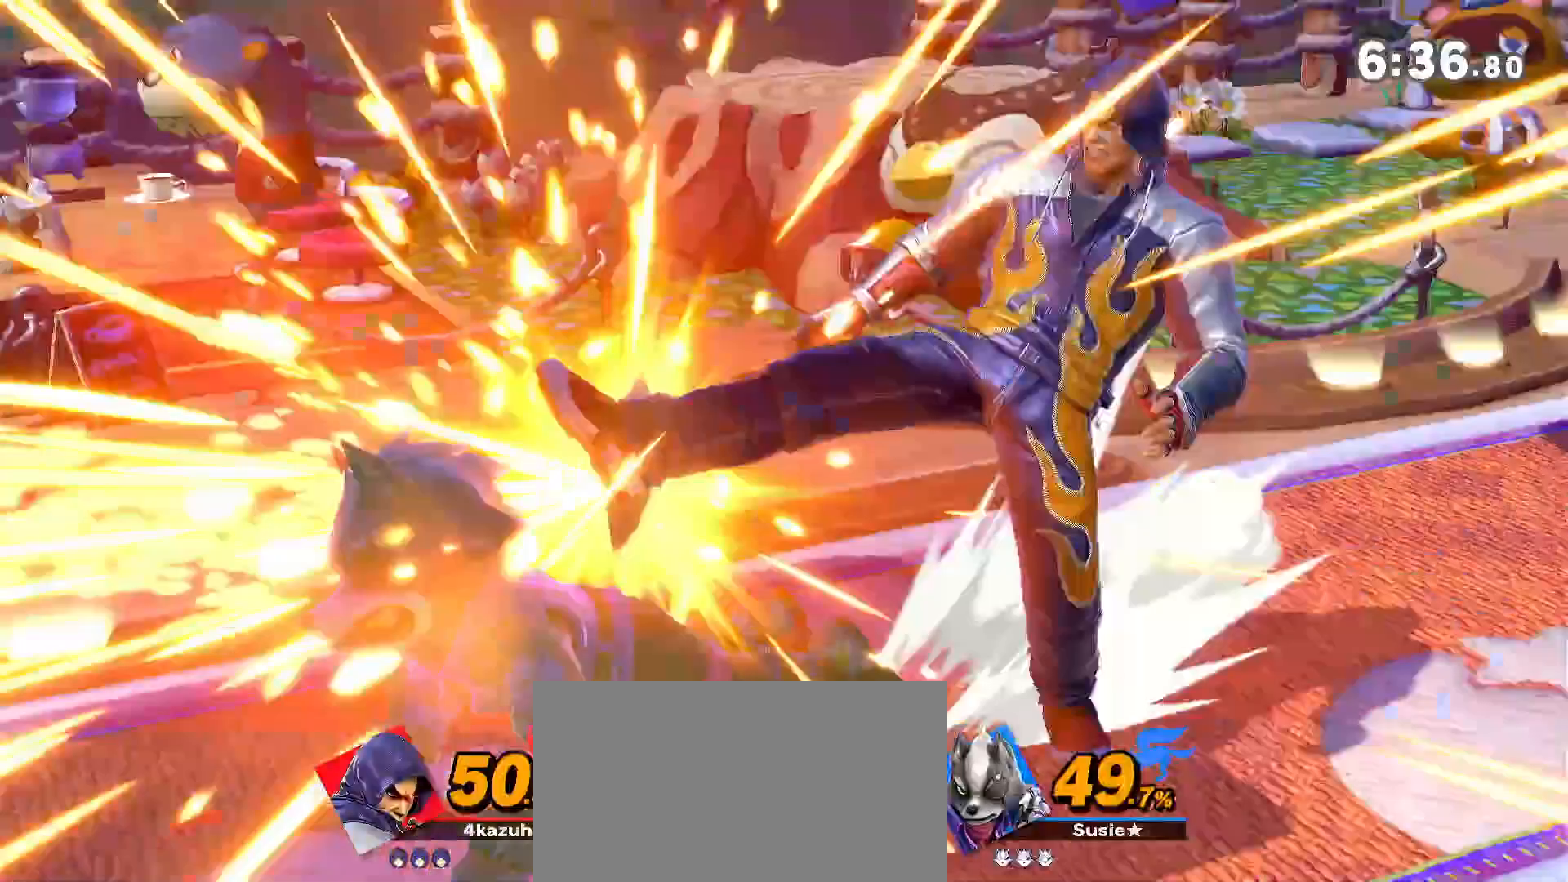
{"dt_ms": 500, "buttons": [], "left_stick": "left", "right_stick": "center", "events": [[417, "left_stick", "left"]]}
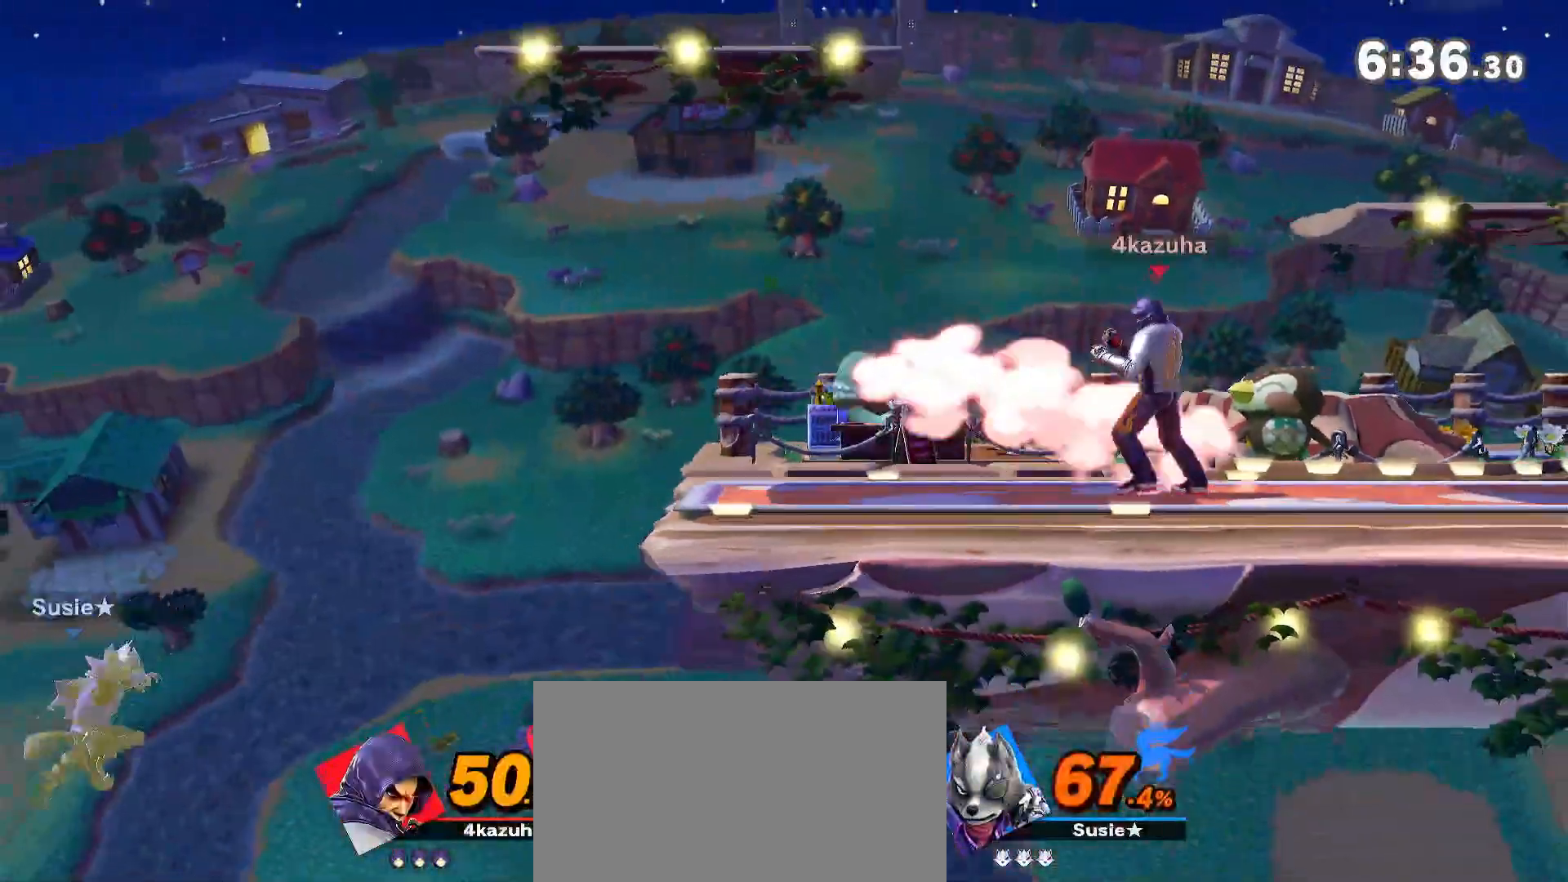
{"dt_ms": 500, "buttons": [], "left_stick": "left", "right_stick": "center", "events": [[33, "left_stick", "down"], [133, "left_stick", "center"], [267, "left_stick", "left"], [283, "right_stick", "down"], [350, "right_stick", "center"], [383, "left_stick", "center"], [467, "left_stick", "left"]]}
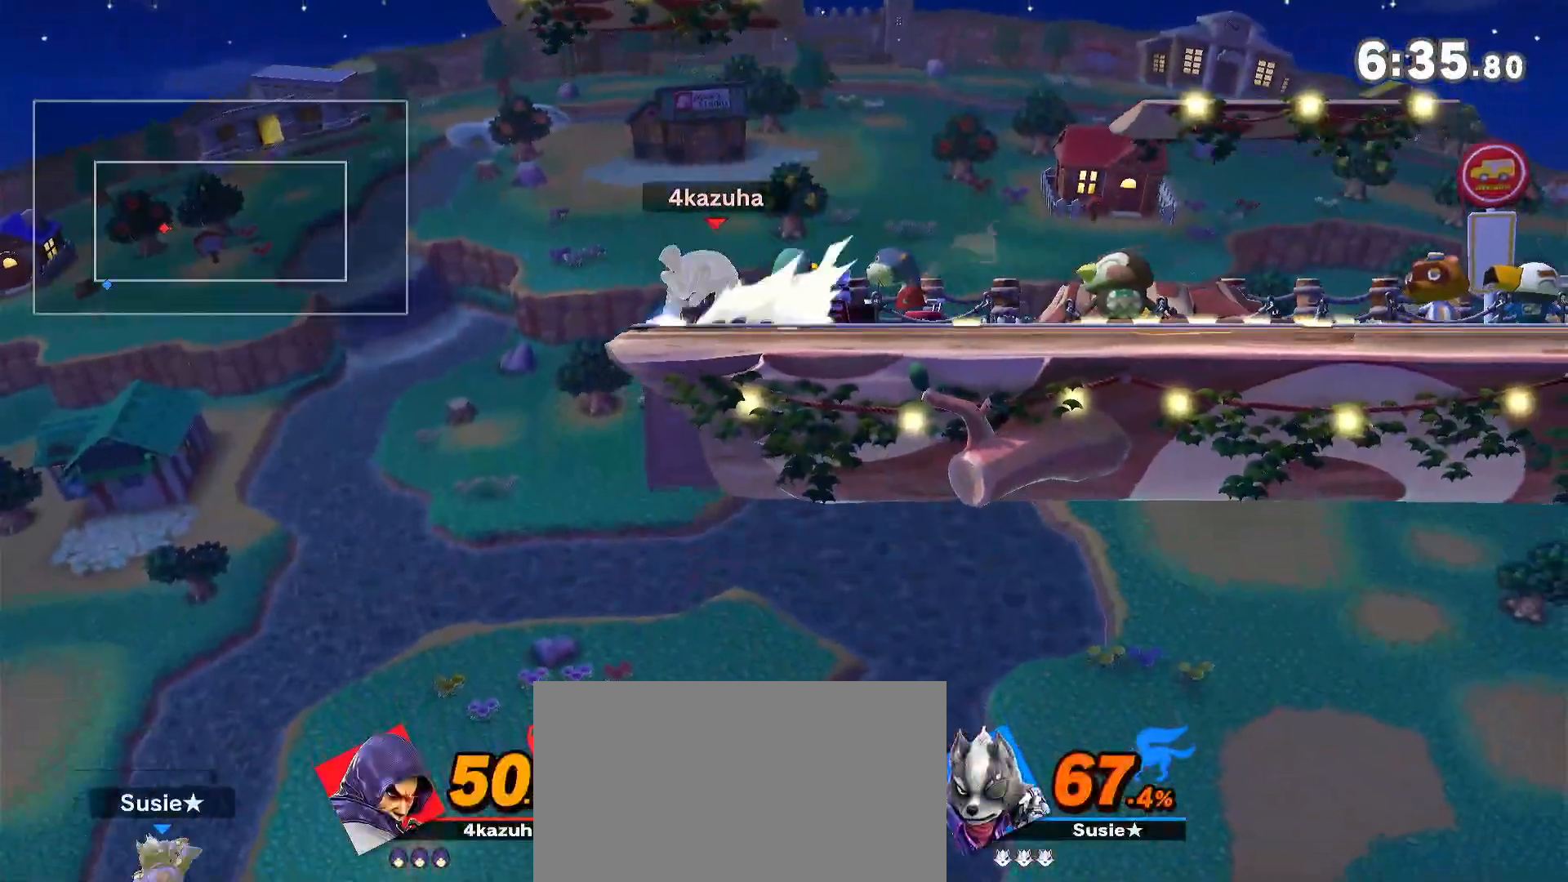
{"dt_ms": 500, "buttons": ["Y"], "left_stick": "center", "right_stick": "center", "events": [[183, "left_stick", "down-right"], [467, "left_stick", "center"], [500, "Y", "down"]]}
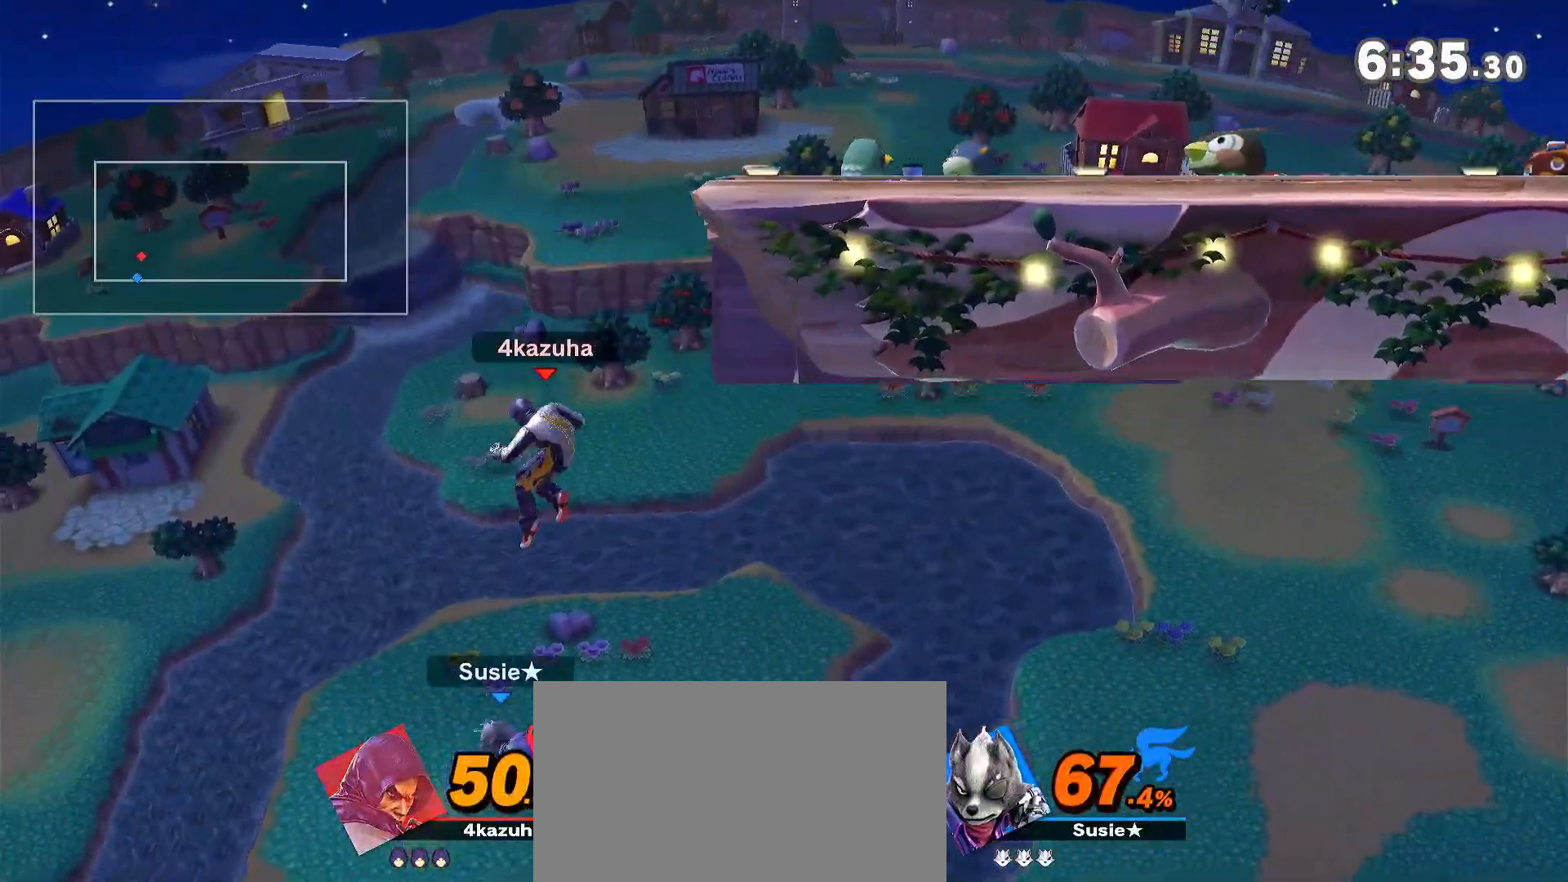
{"dt_ms": 500, "buttons": [], "left_stick": "down-left", "right_stick": "center", "events": [[33, "A", "down"], [67, "Y", "up"], [83, "A", "up"], [83, "left_stick", "right"], [267, "left_stick", "down-left"]]}
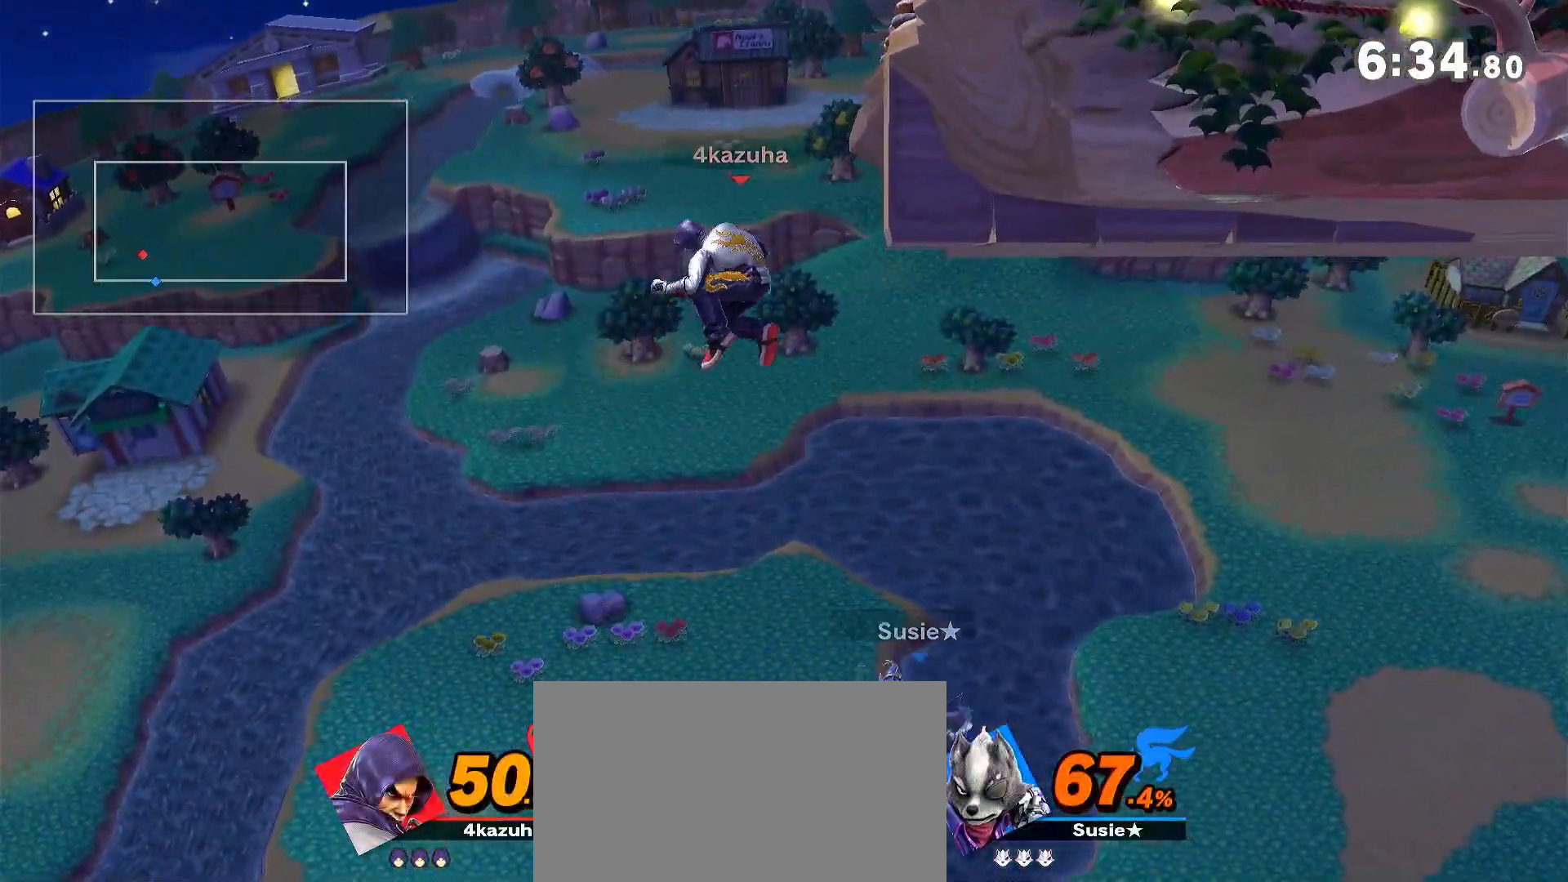
{"dt_ms": 500, "buttons": ["B"], "left_stick": "up-left", "right_stick": "center", "events": [[233, "B", "down"], [233, "left_stick", "up"], [333, "B", "up"], [383, "B", "down"], [383, "left_stick", "up-left"]]}
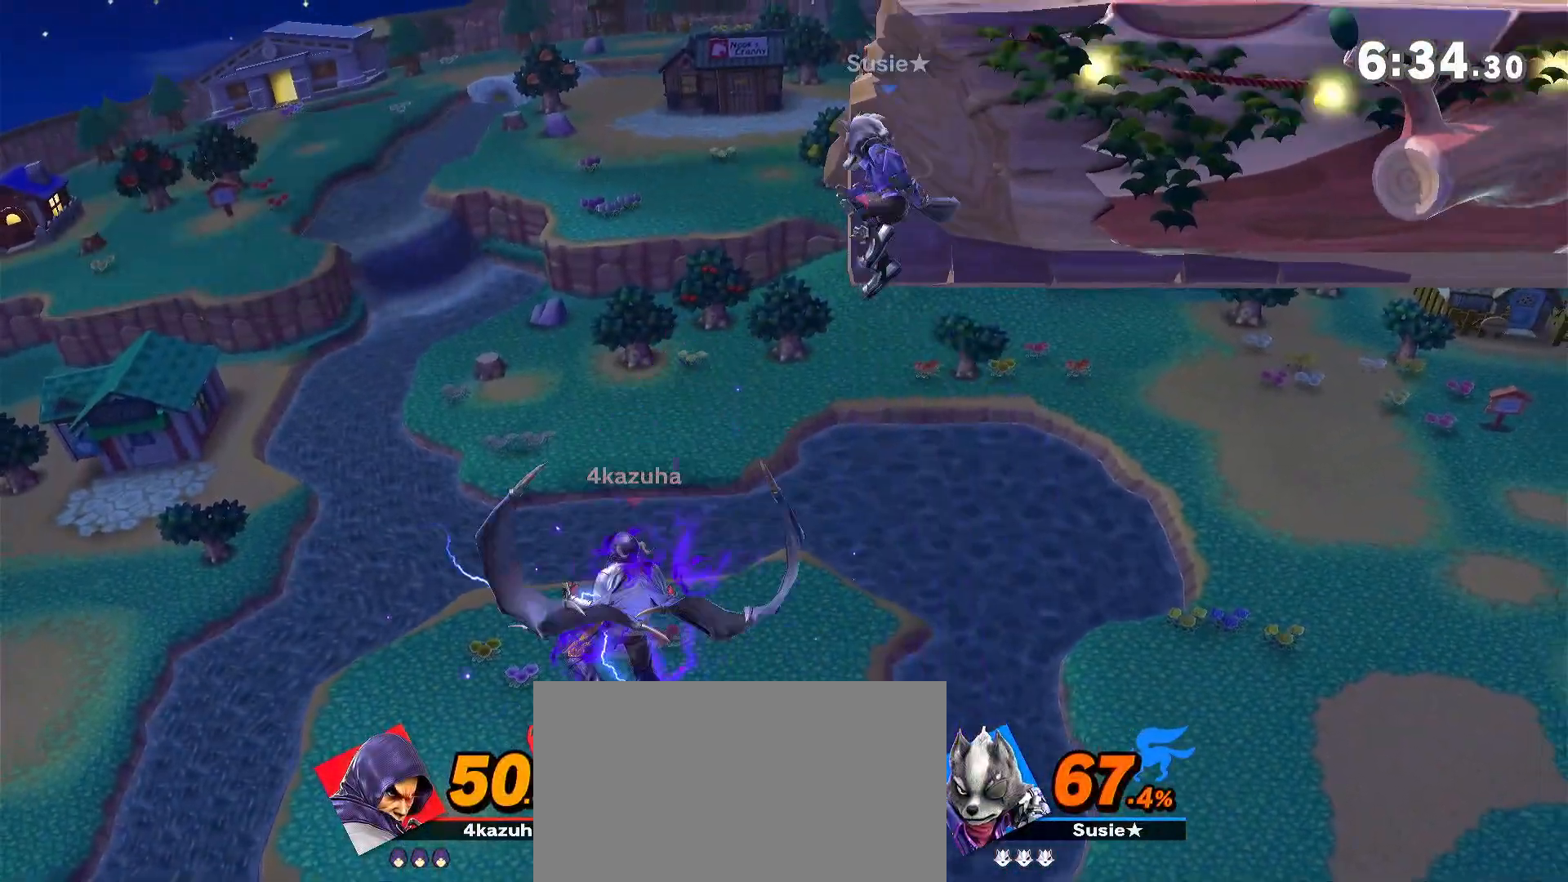
{"dt_ms": 500, "buttons": ["B"], "left_stick": "right", "right_stick": "center", "events": [[33, "left_stick", "up-right"], [317, "left_stick", "right"]]}
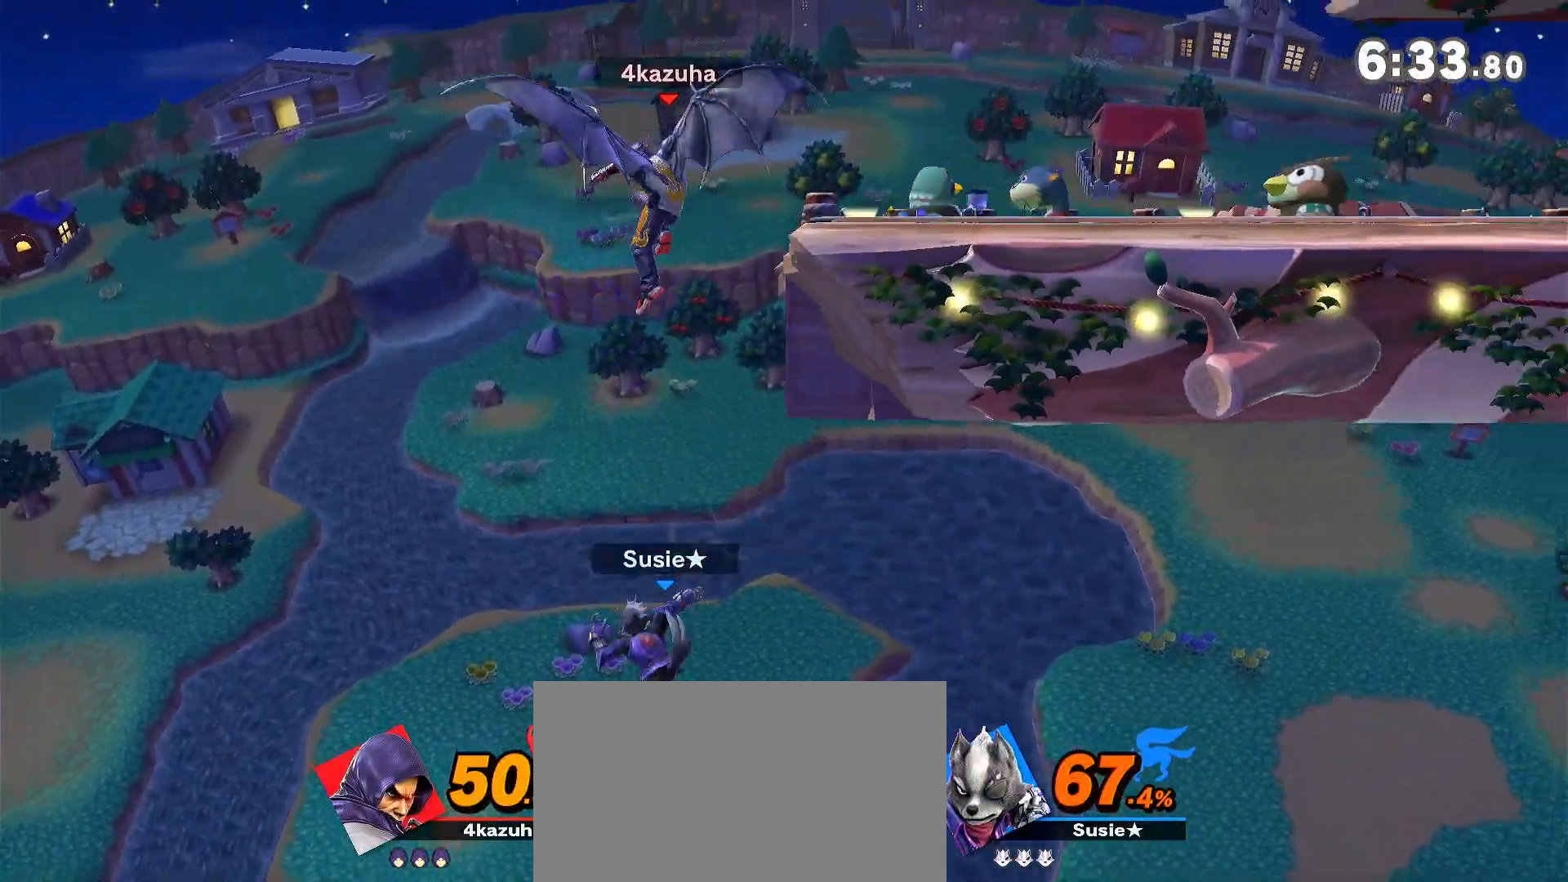
{"dt_ms": 500, "buttons": ["Y"], "left_stick": "center", "right_stick": "center", "events": [[133, "B", "up"], [250, "left_stick", "center"], [400, "Y", "down"]]}